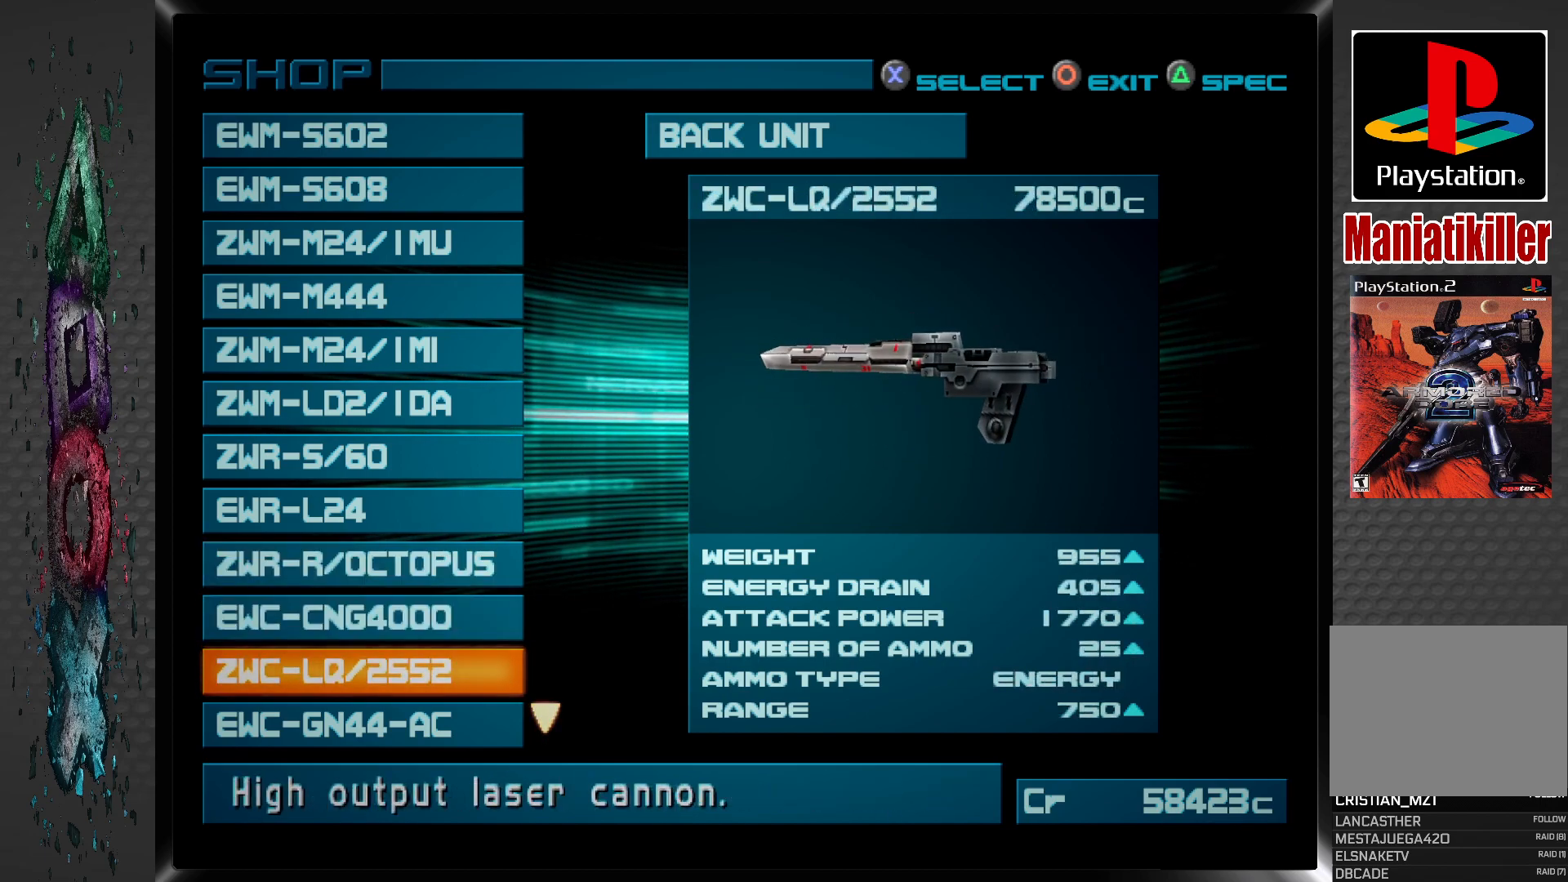
Gameplay with a controller (PlayStation layout); each line is a JSON object with the inputs held at the frame after it. "events" lists button and stick changes between this image and that frame as [ms after this image, input, new state], when the widget could be followed in between.
{"buttons": [], "left_stick": "center", "right_stick": "center", "events": []}
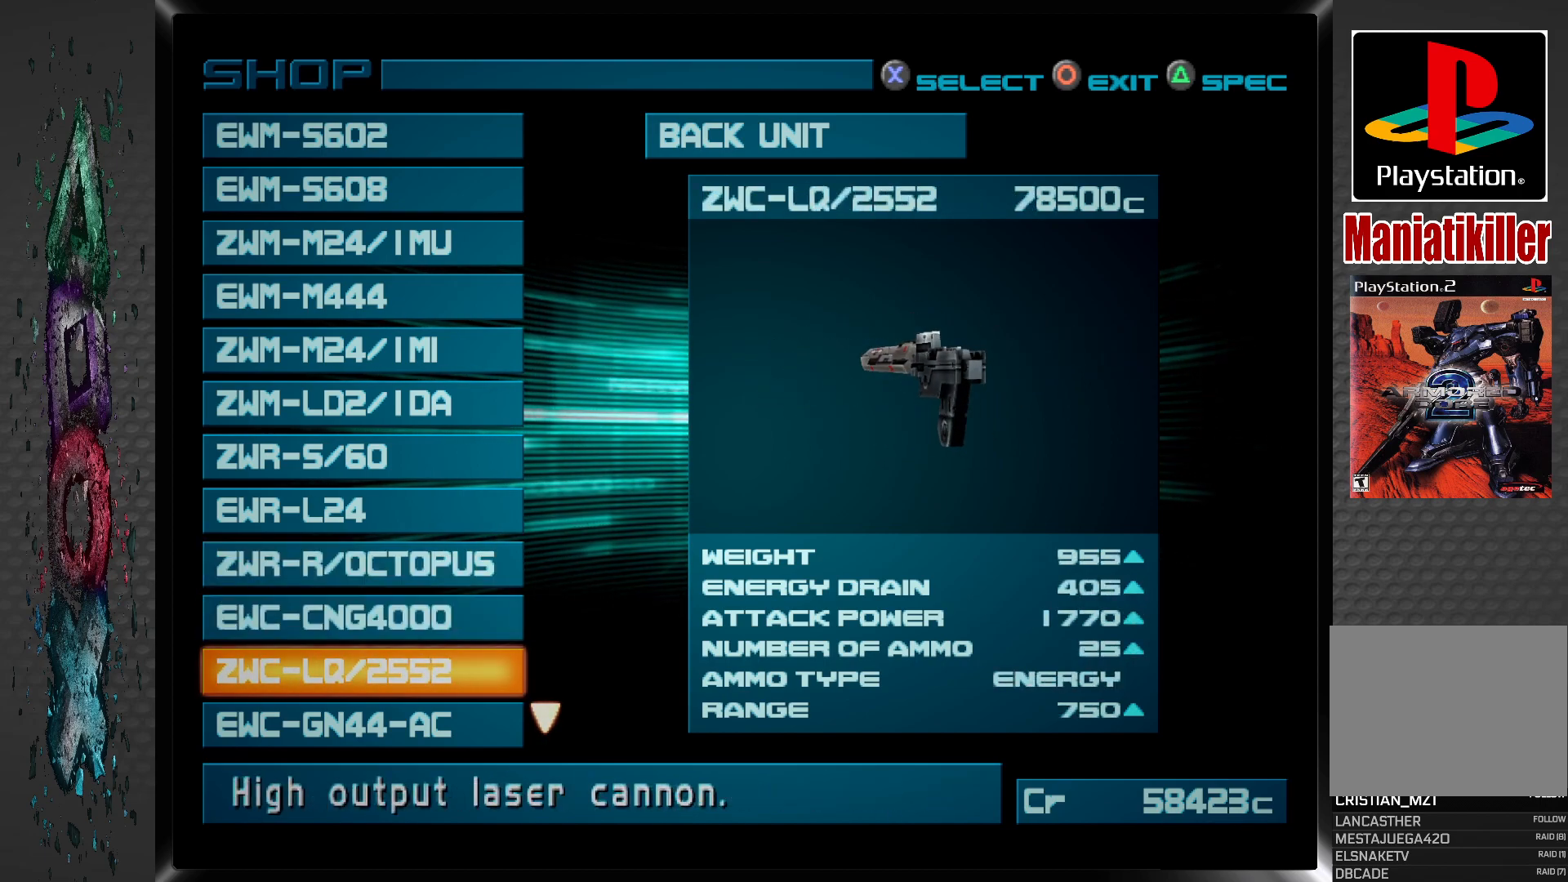
{"buttons": [], "left_stick": "center", "right_stick": "center", "events": [[50, "DPAD_DOWN", "down"], [150, "DPAD_DOWN", "up"]]}
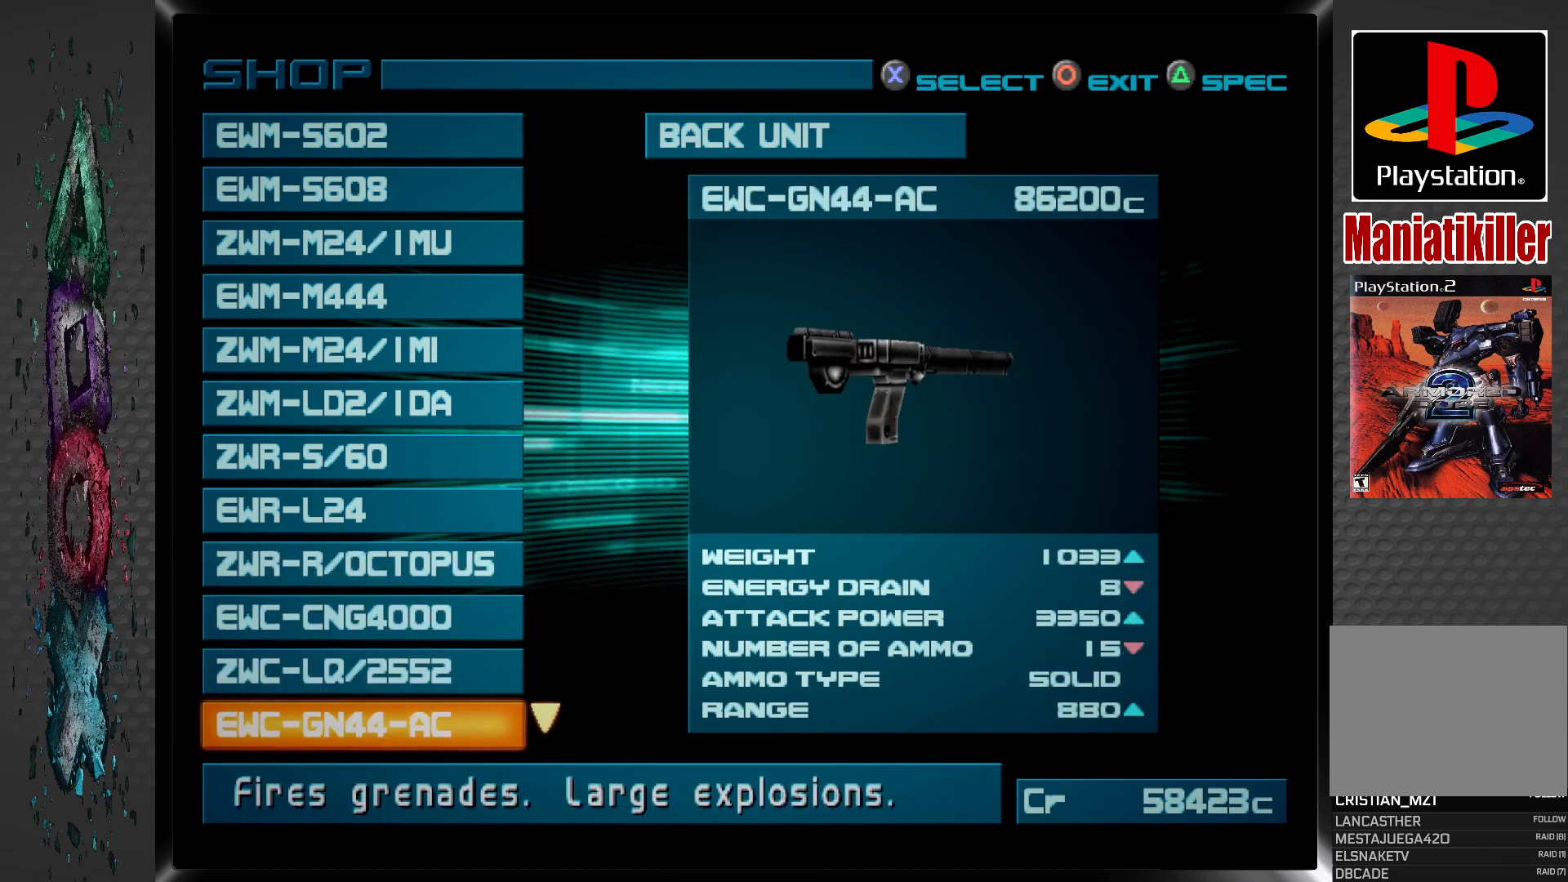
{"buttons": [], "left_stick": "center", "right_stick": "center", "events": []}
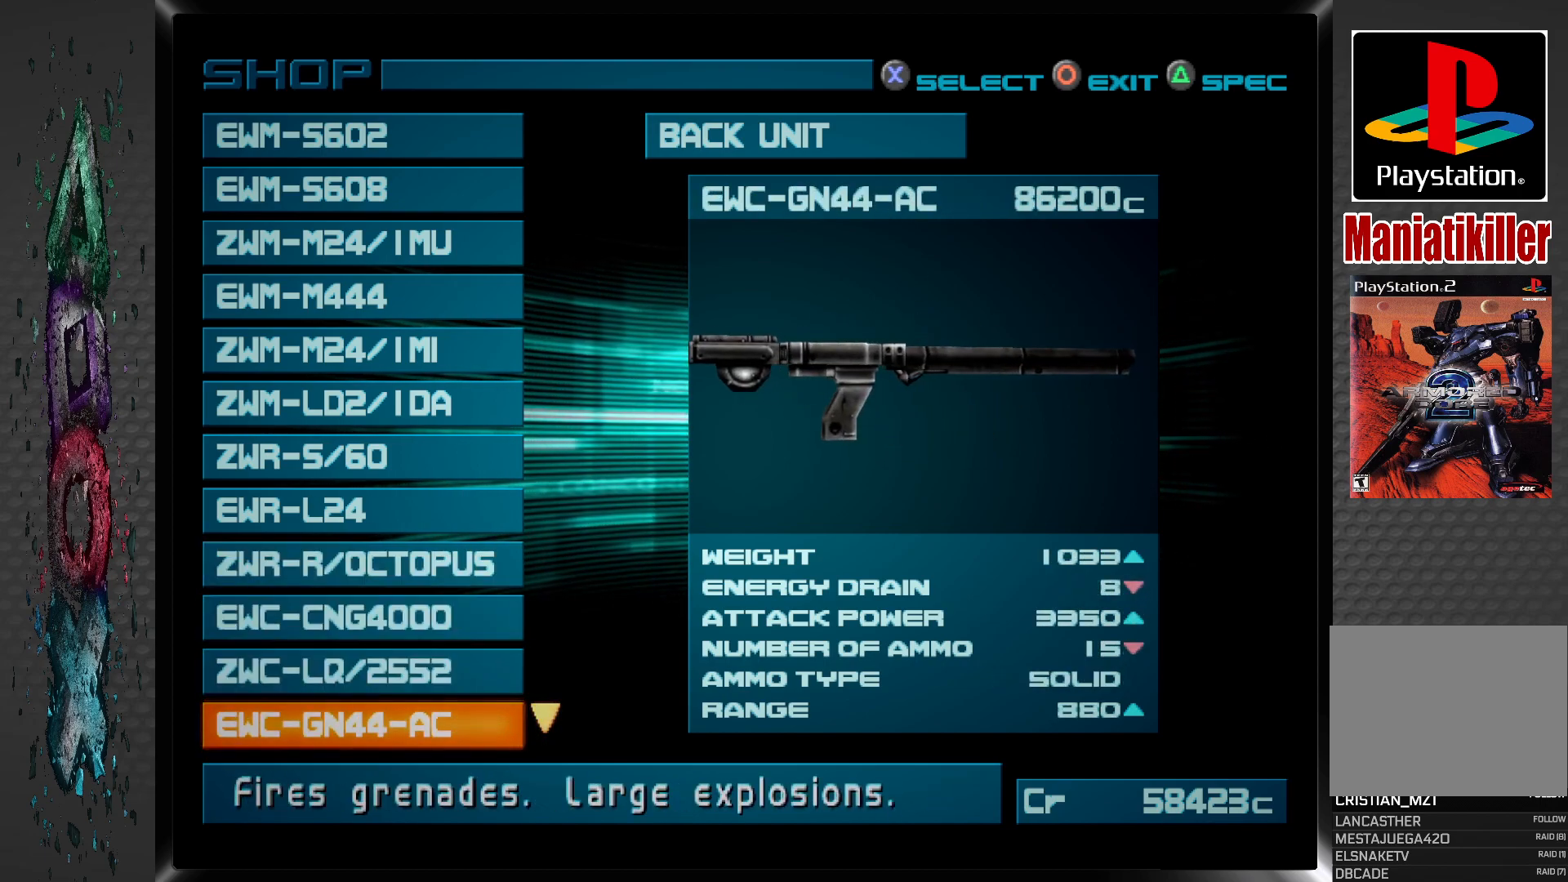
{"buttons": [], "left_stick": "center", "right_stick": "center", "events": [[67, "DPAD_DOWN", "down"], [183, "DPAD_DOWN", "up"]]}
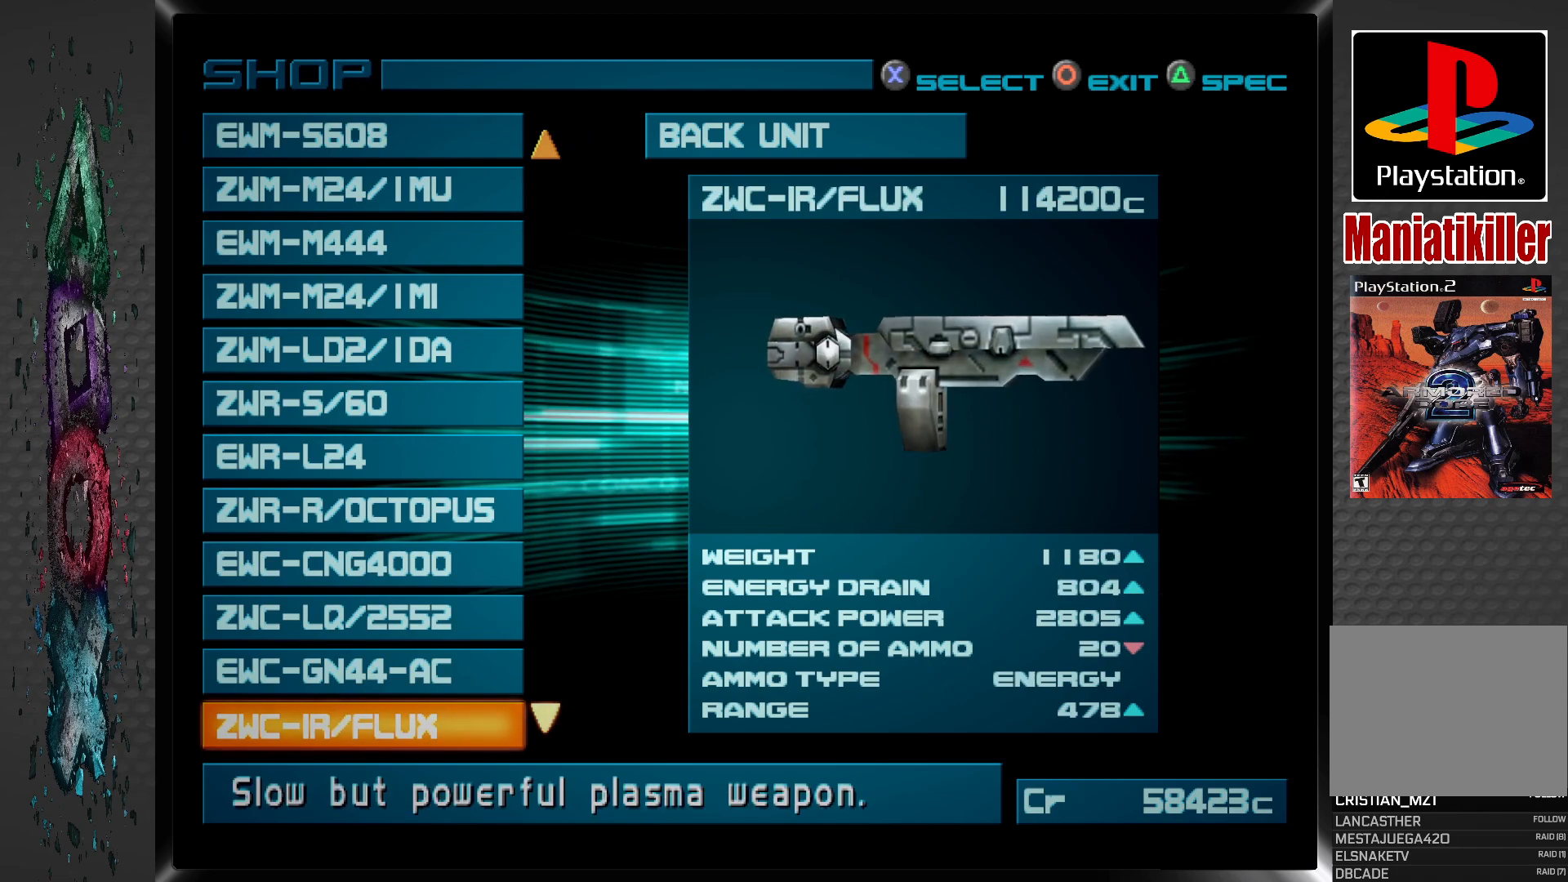
{"buttons": [], "left_stick": "center", "right_stick": "center", "events": [[267, "DPAD_DOWN", "down"], [400, "DPAD_DOWN", "up"]]}
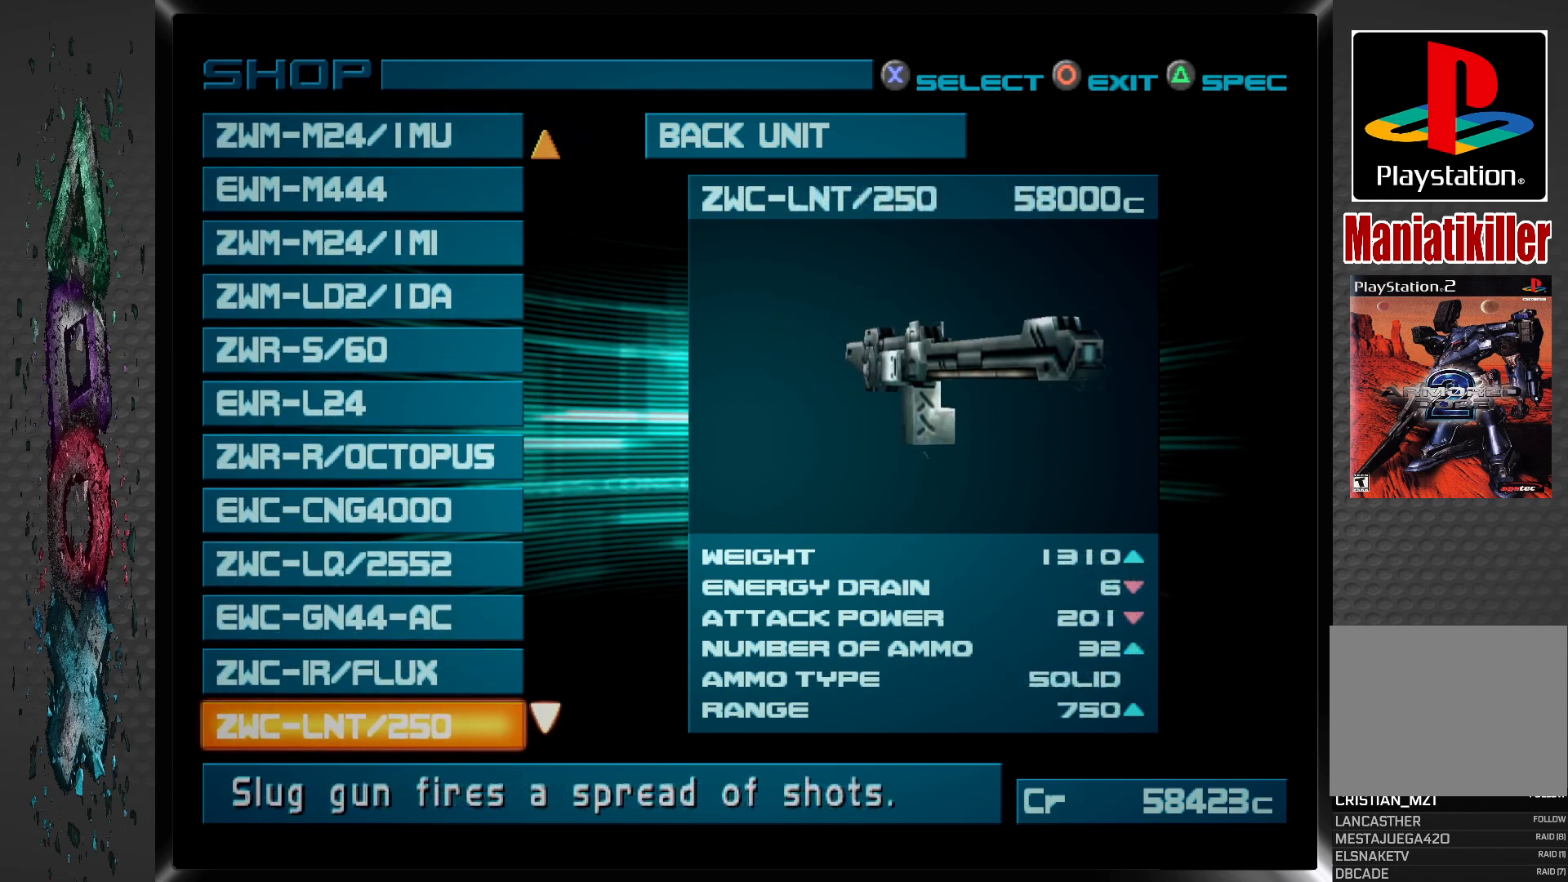
{"buttons": ["DPAD_DOWN"], "left_stick": "center", "right_stick": "center", "events": [[483, "DPAD_DOWN", "down"]]}
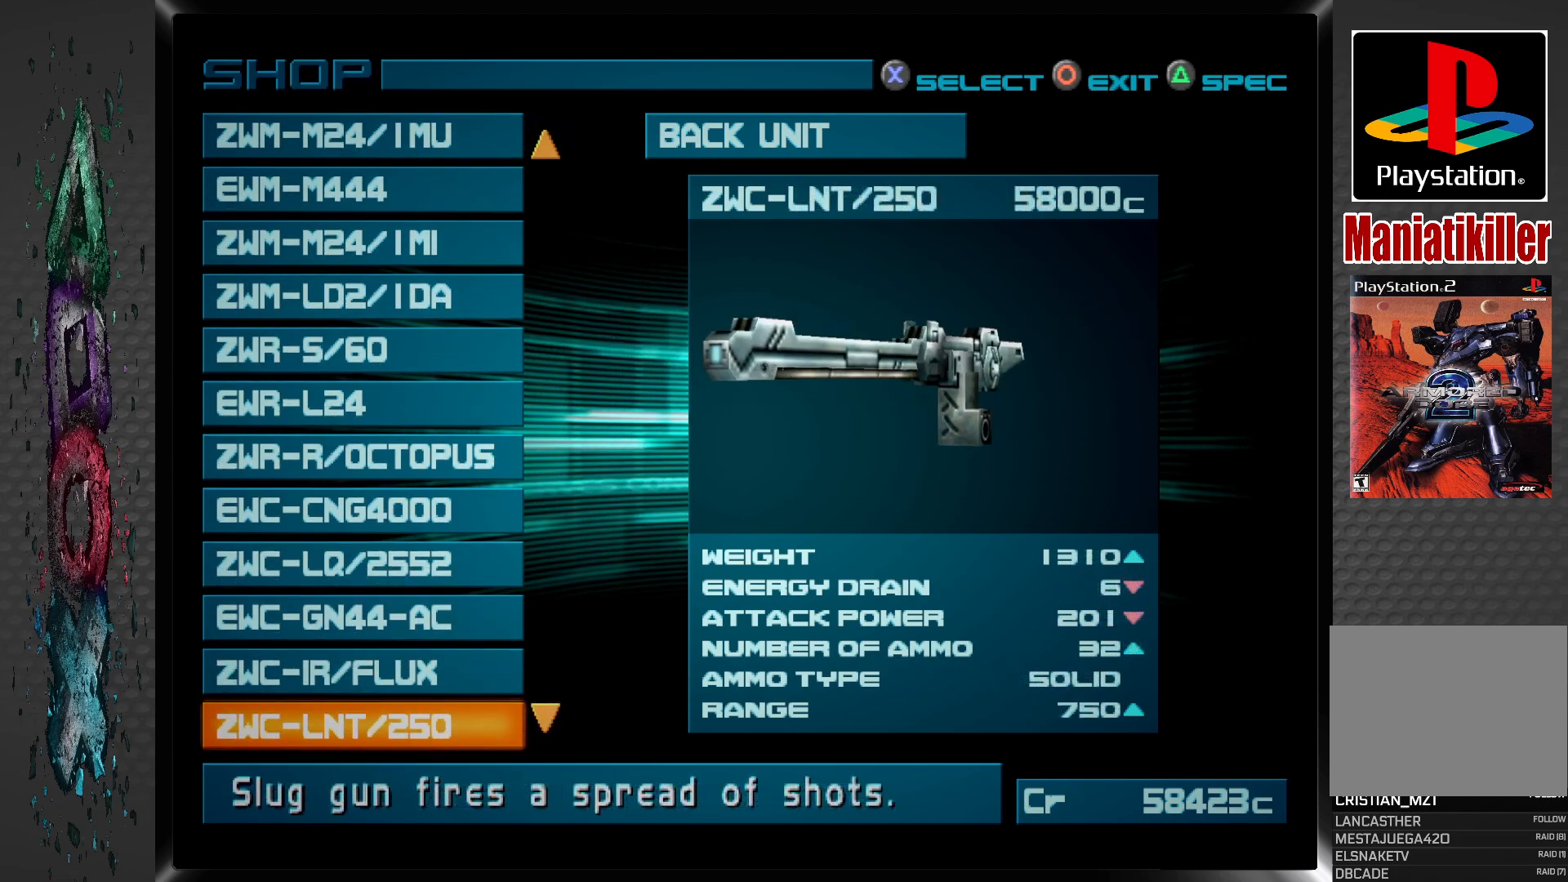
{"buttons": [], "left_stick": "center", "right_stick": "center", "events": [[150, "DPAD_DOWN", "up"]]}
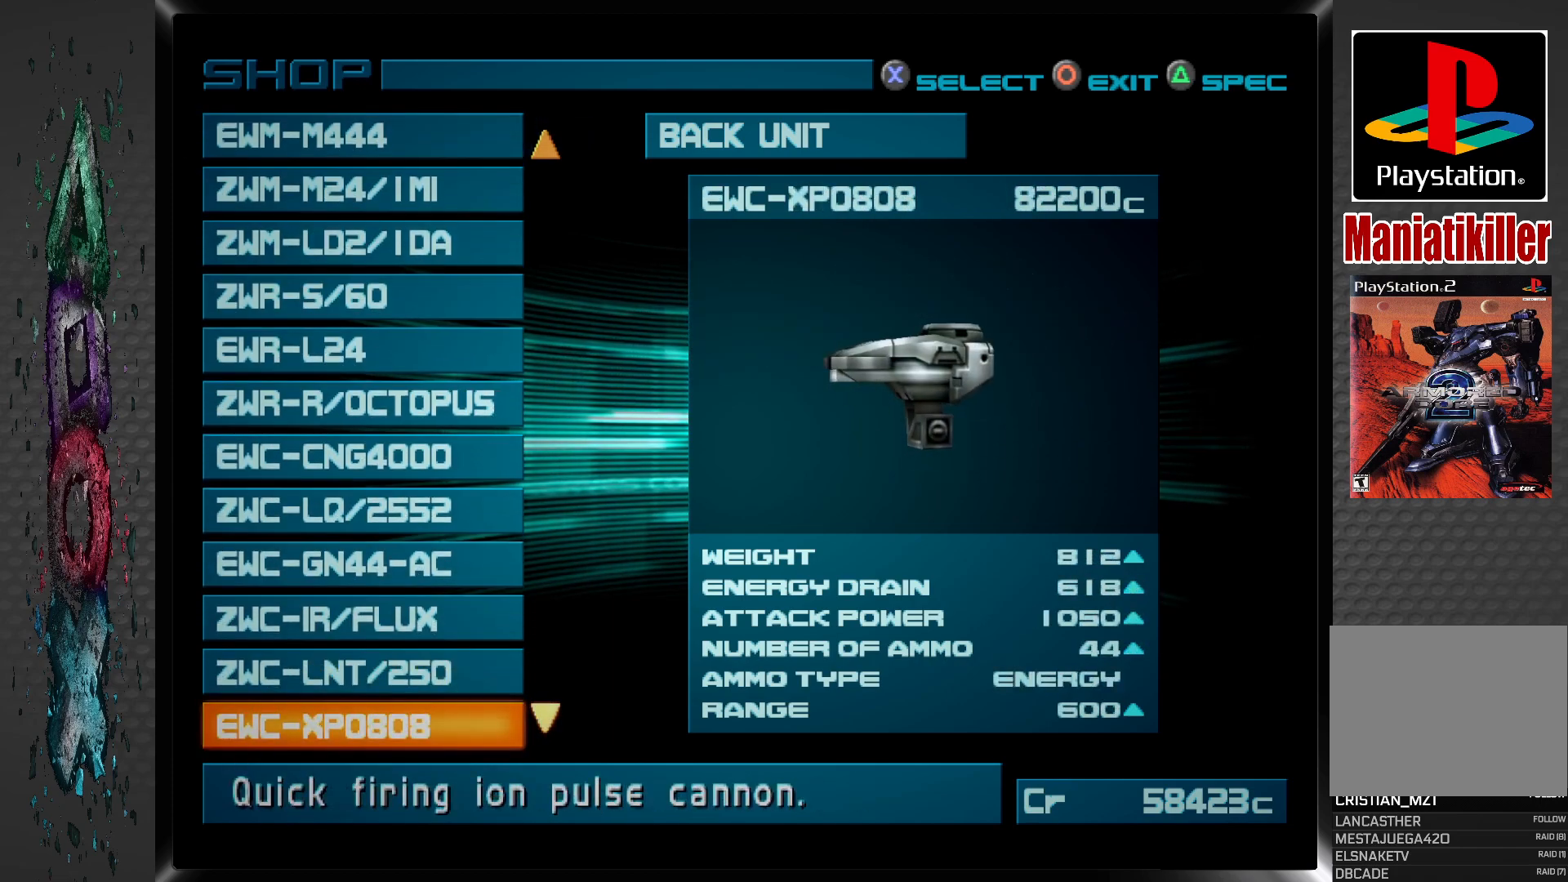
{"buttons": [], "left_stick": "center", "right_stick": "center", "events": []}
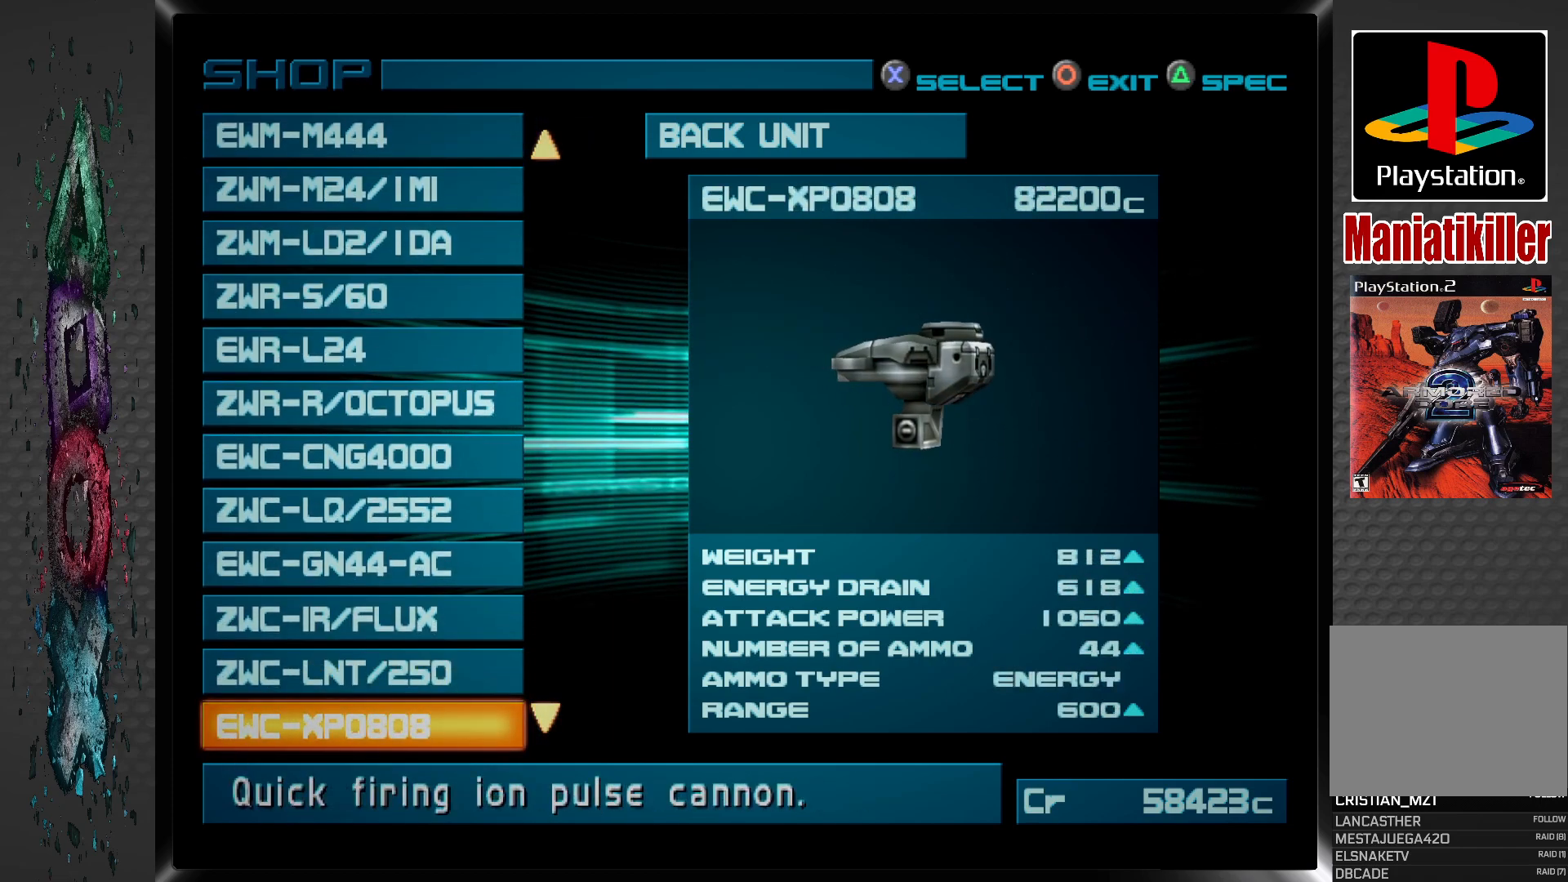
{"buttons": [], "left_stick": "center", "right_stick": "center", "events": []}
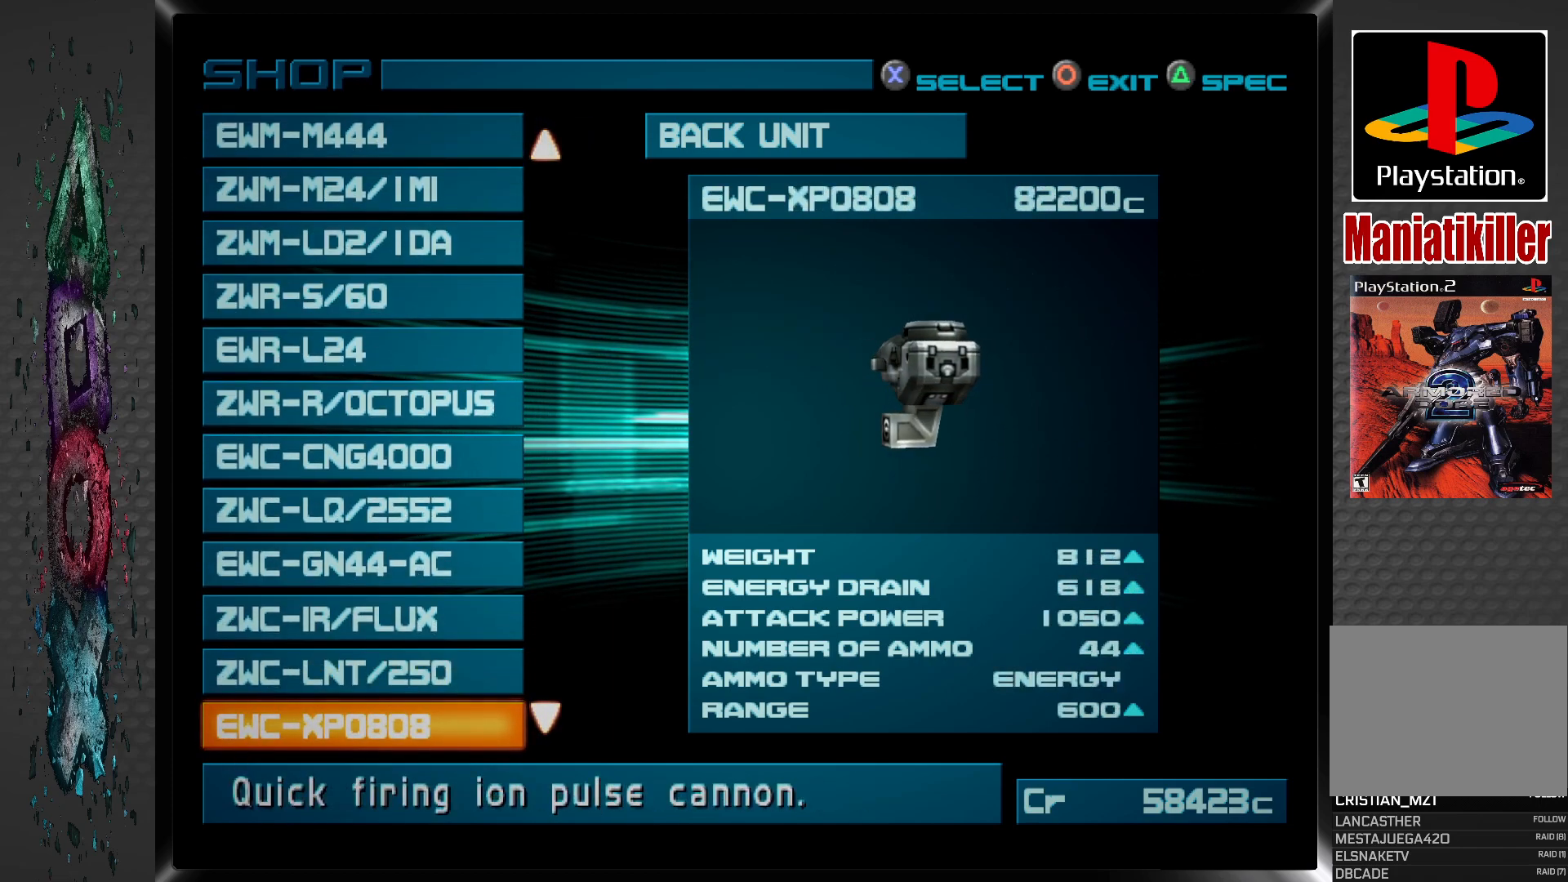
{"buttons": [], "left_stick": "center", "right_stick": "center", "events": []}
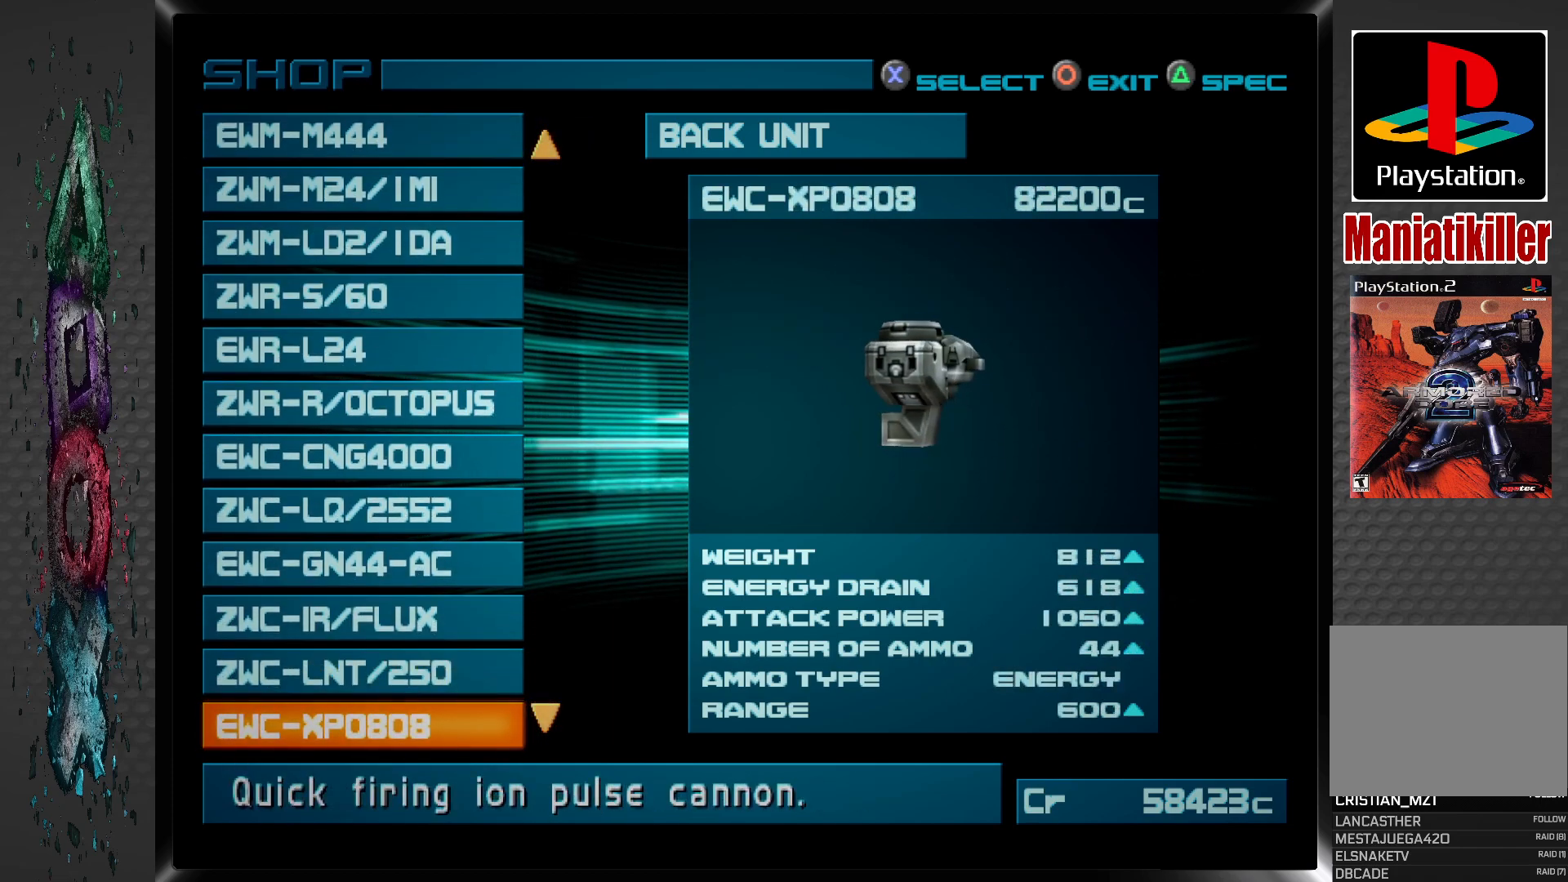
{"buttons": [], "left_stick": "center", "right_stick": "center", "events": []}
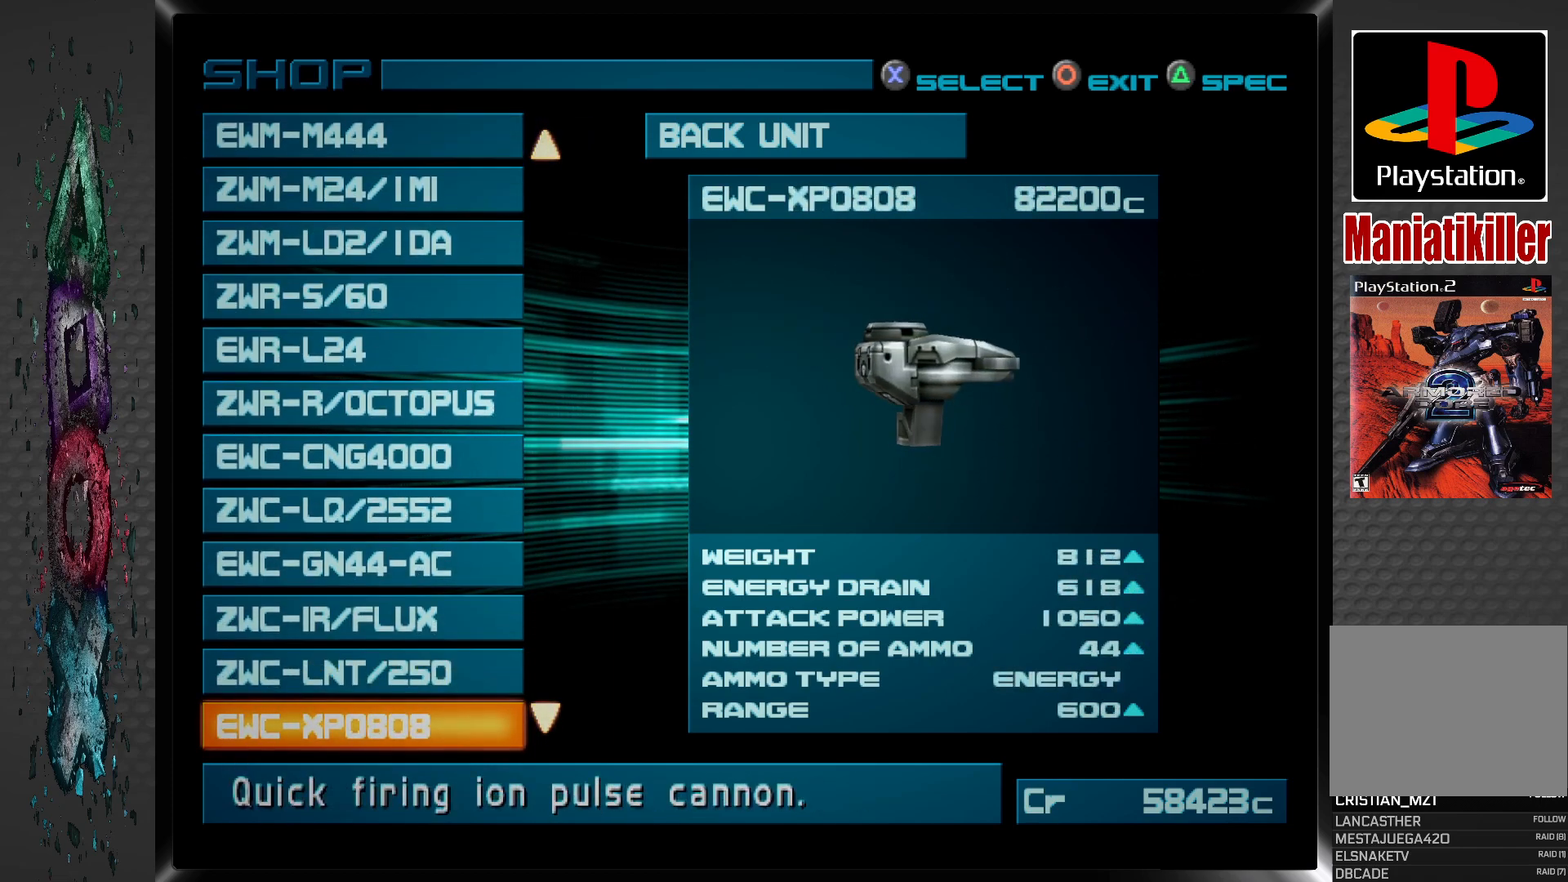
{"buttons": [], "left_stick": "center", "right_stick": "center", "events": []}
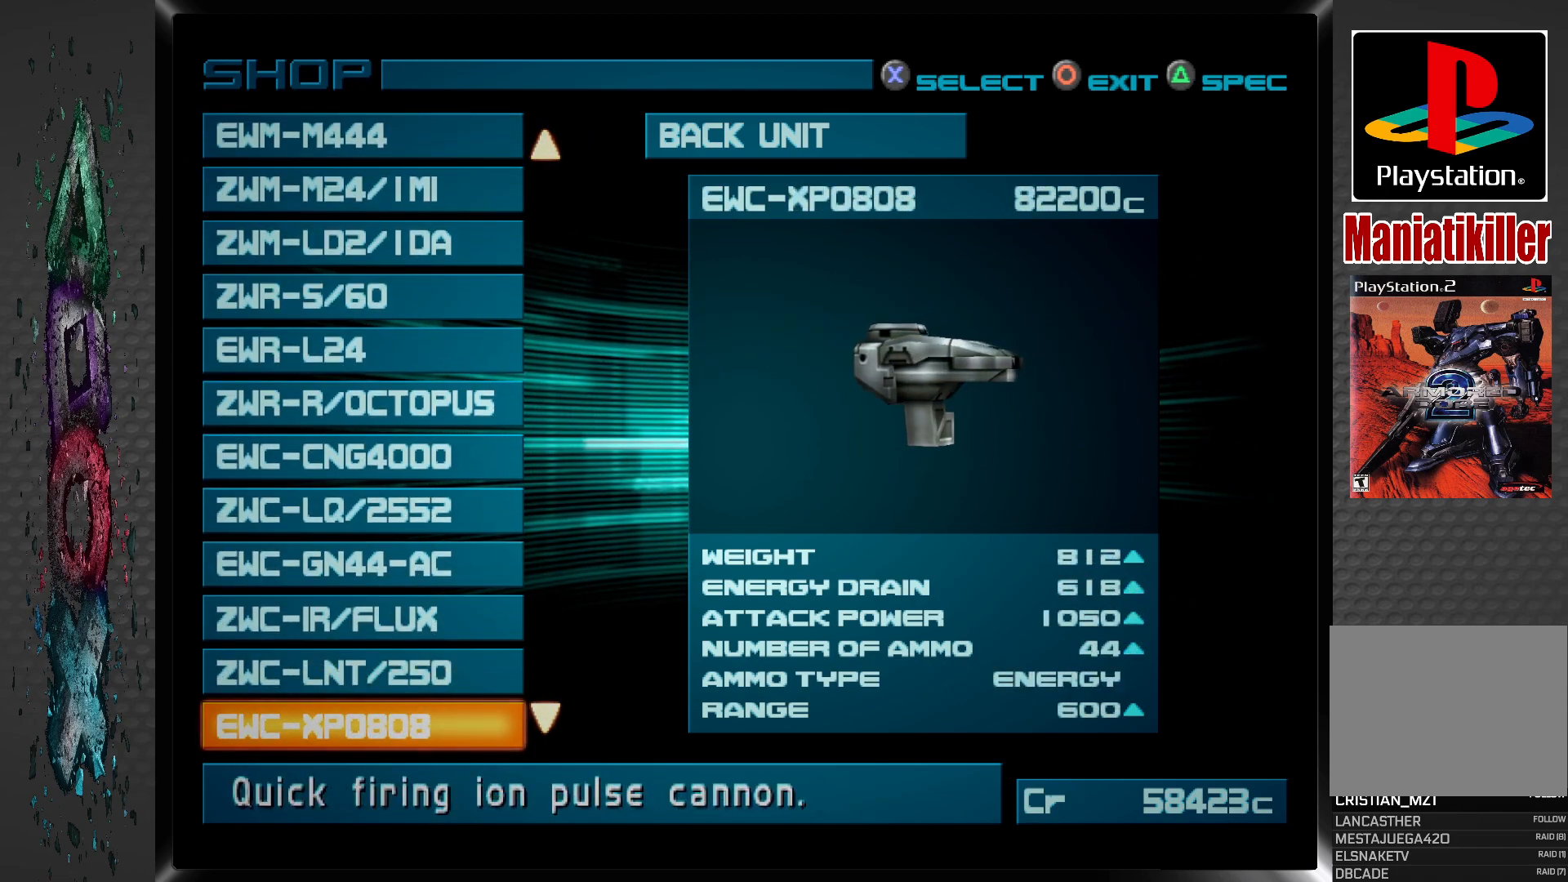
{"buttons": [], "left_stick": "center", "right_stick": "center", "events": []}
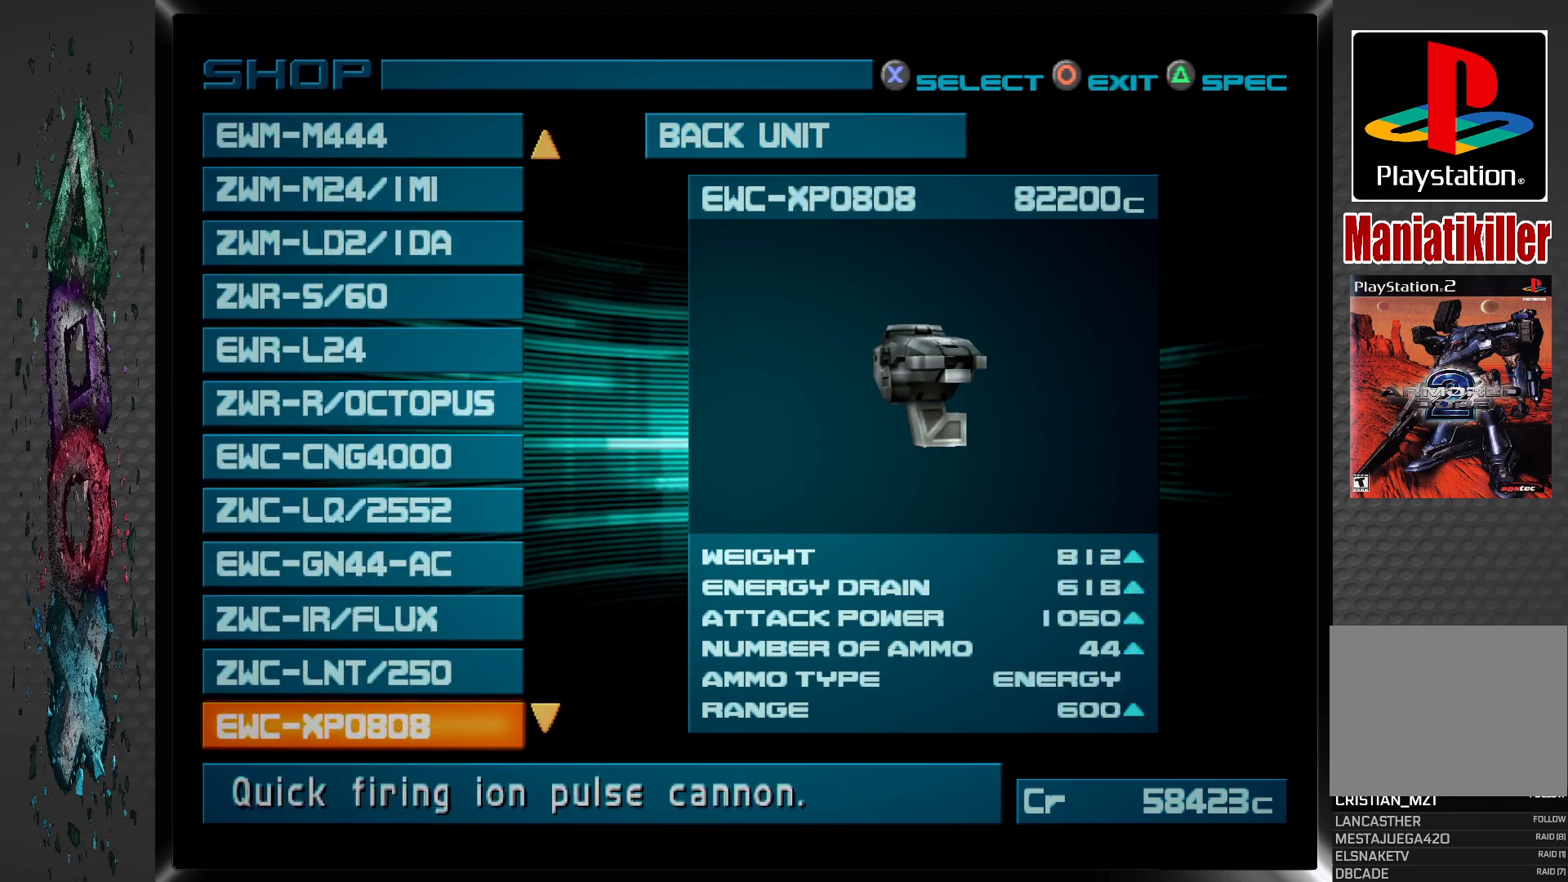
{"buttons": [], "left_stick": "center", "right_stick": "center", "events": []}
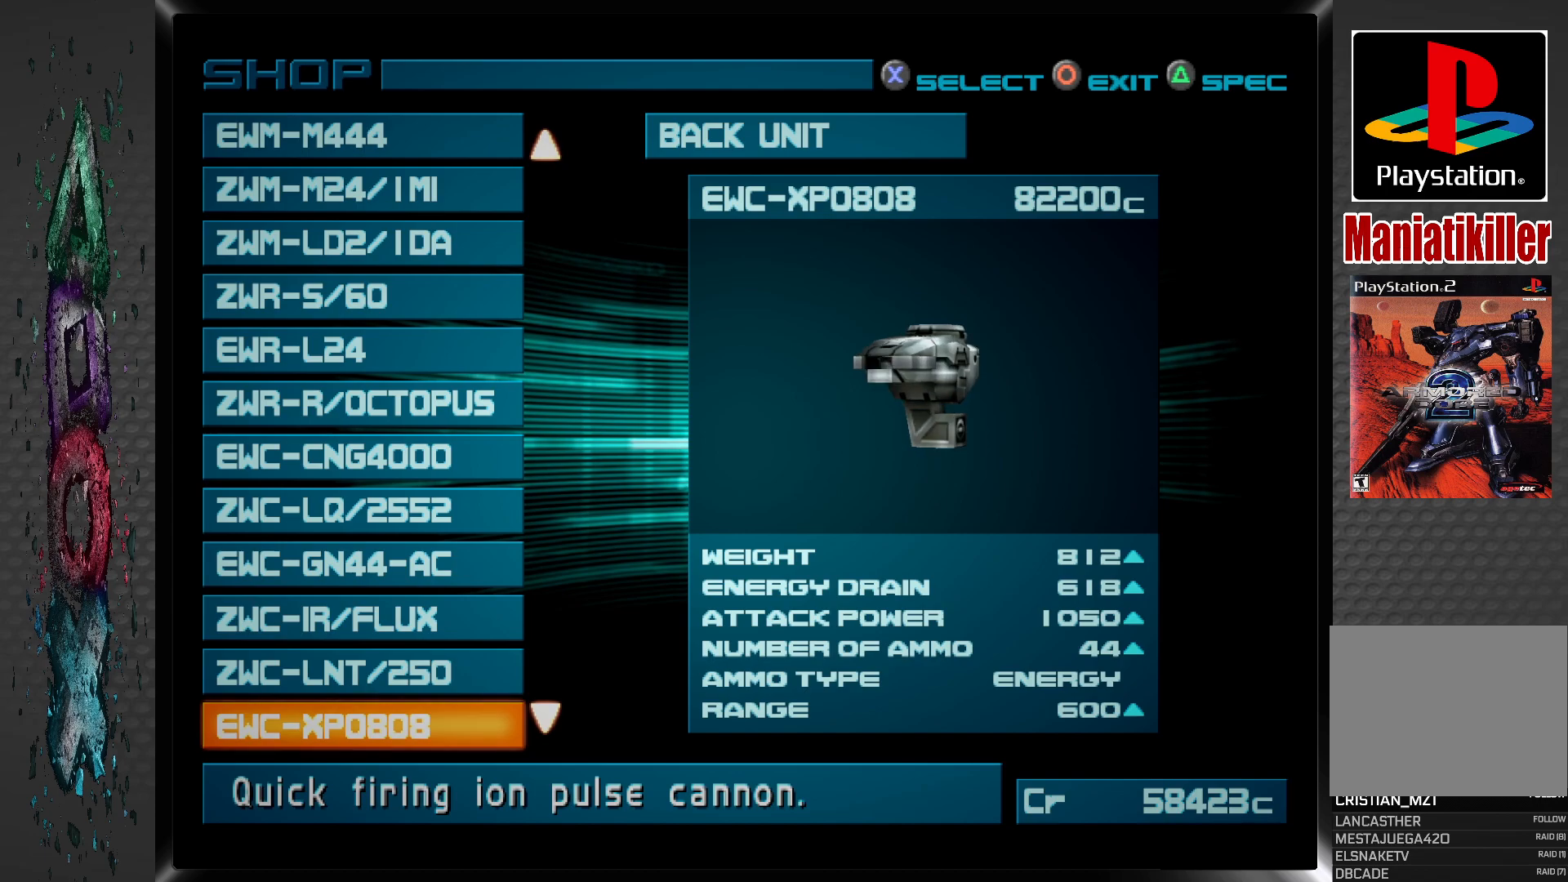
{"buttons": [], "left_stick": "center", "right_stick": "center", "events": []}
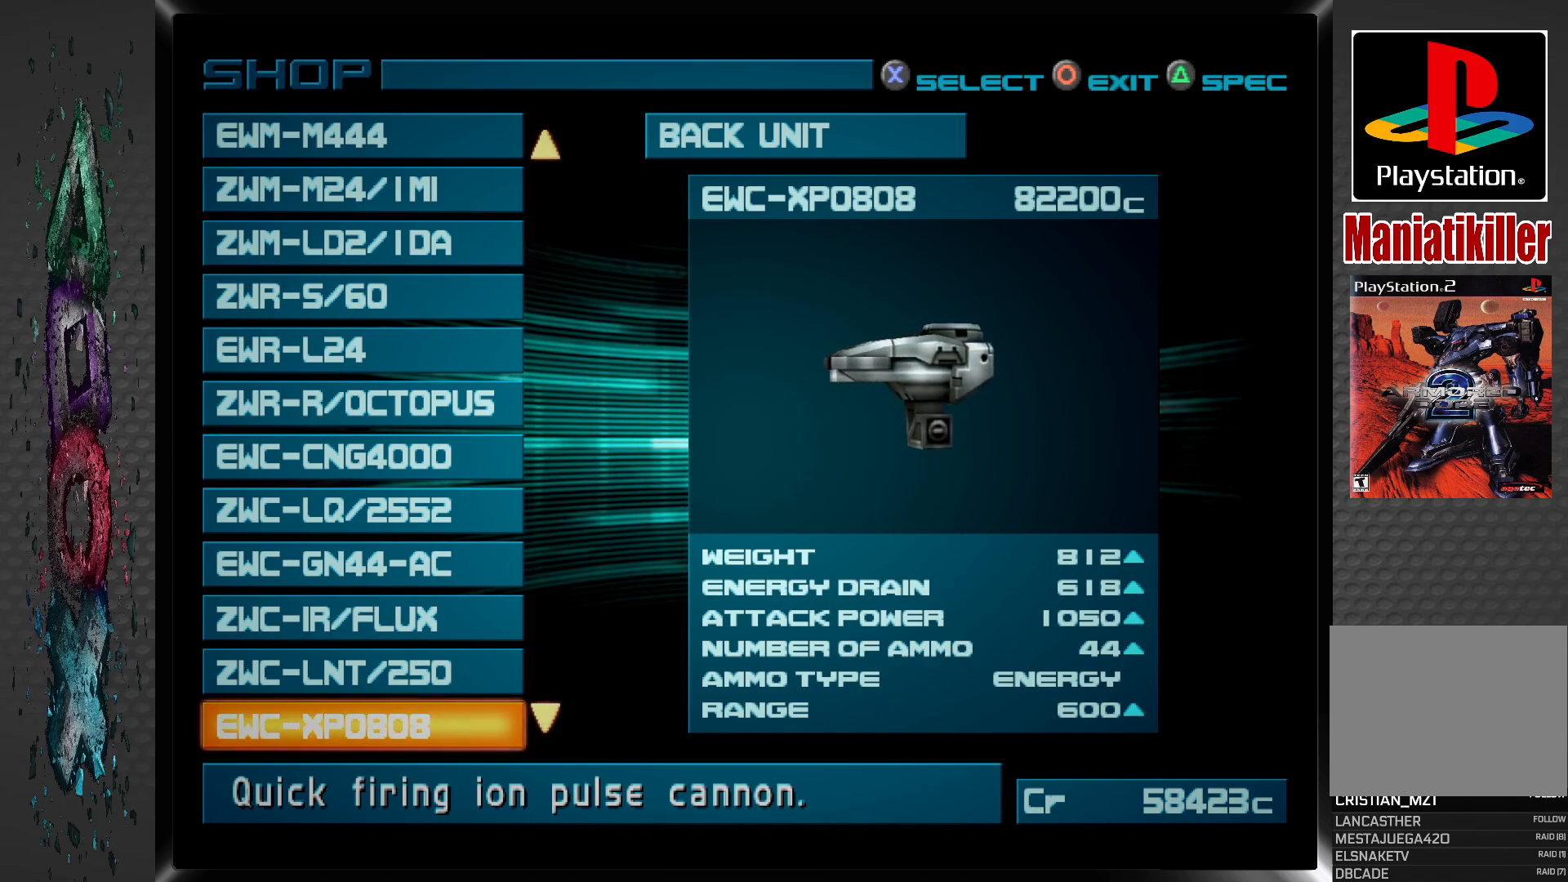
{"buttons": [], "left_stick": "center", "right_stick": "center", "events": [[67, "DPAD_DOWN", "down"], [200, "DPAD_DOWN", "up"]]}
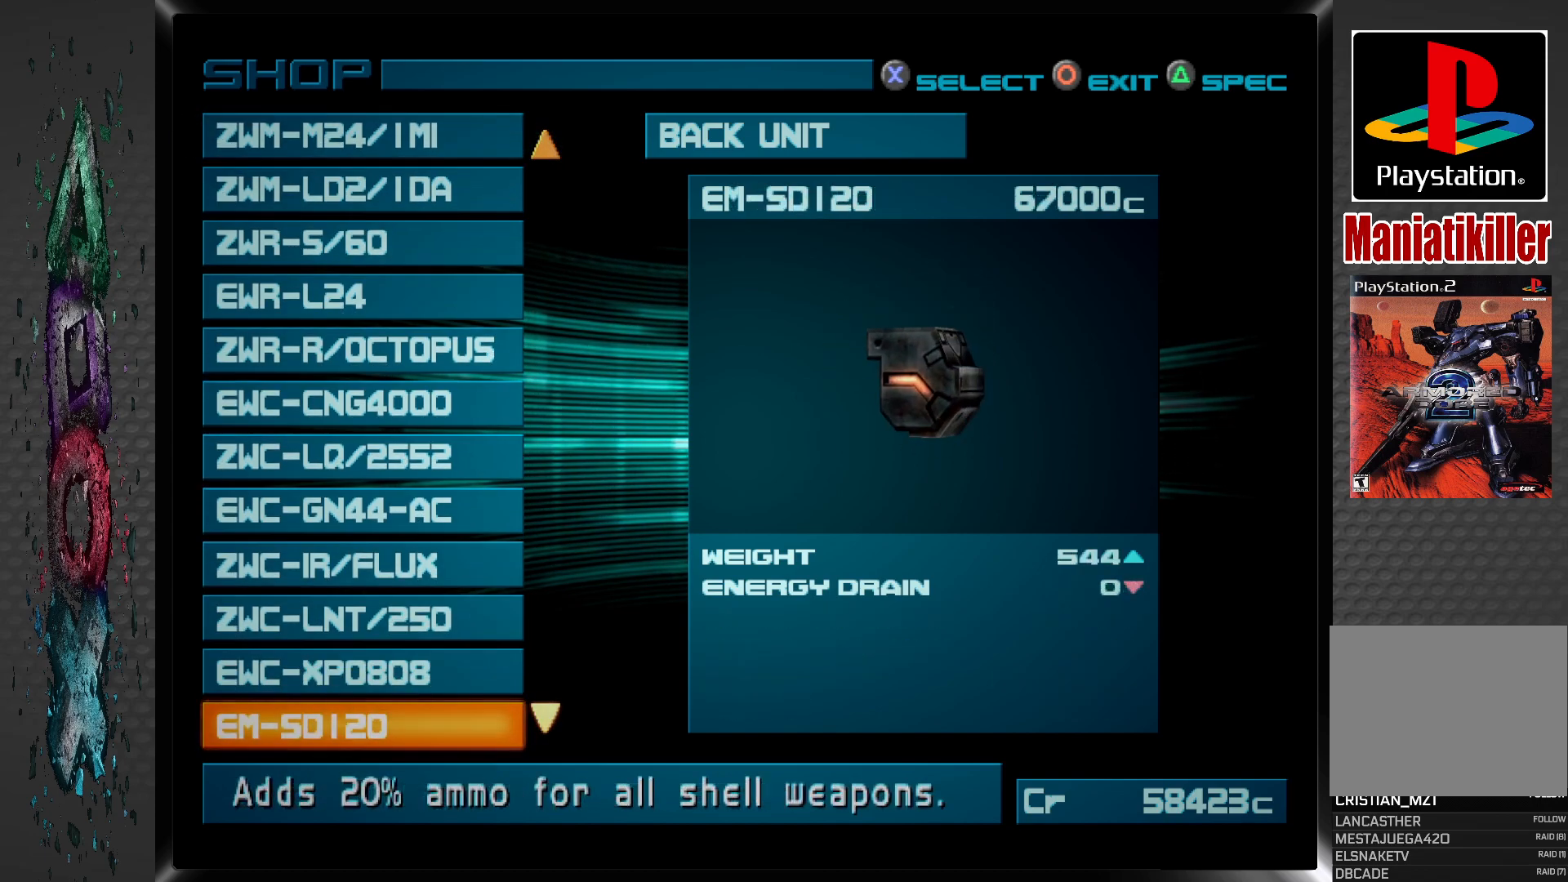
{"buttons": [], "left_stick": "center", "right_stick": "center", "events": []}
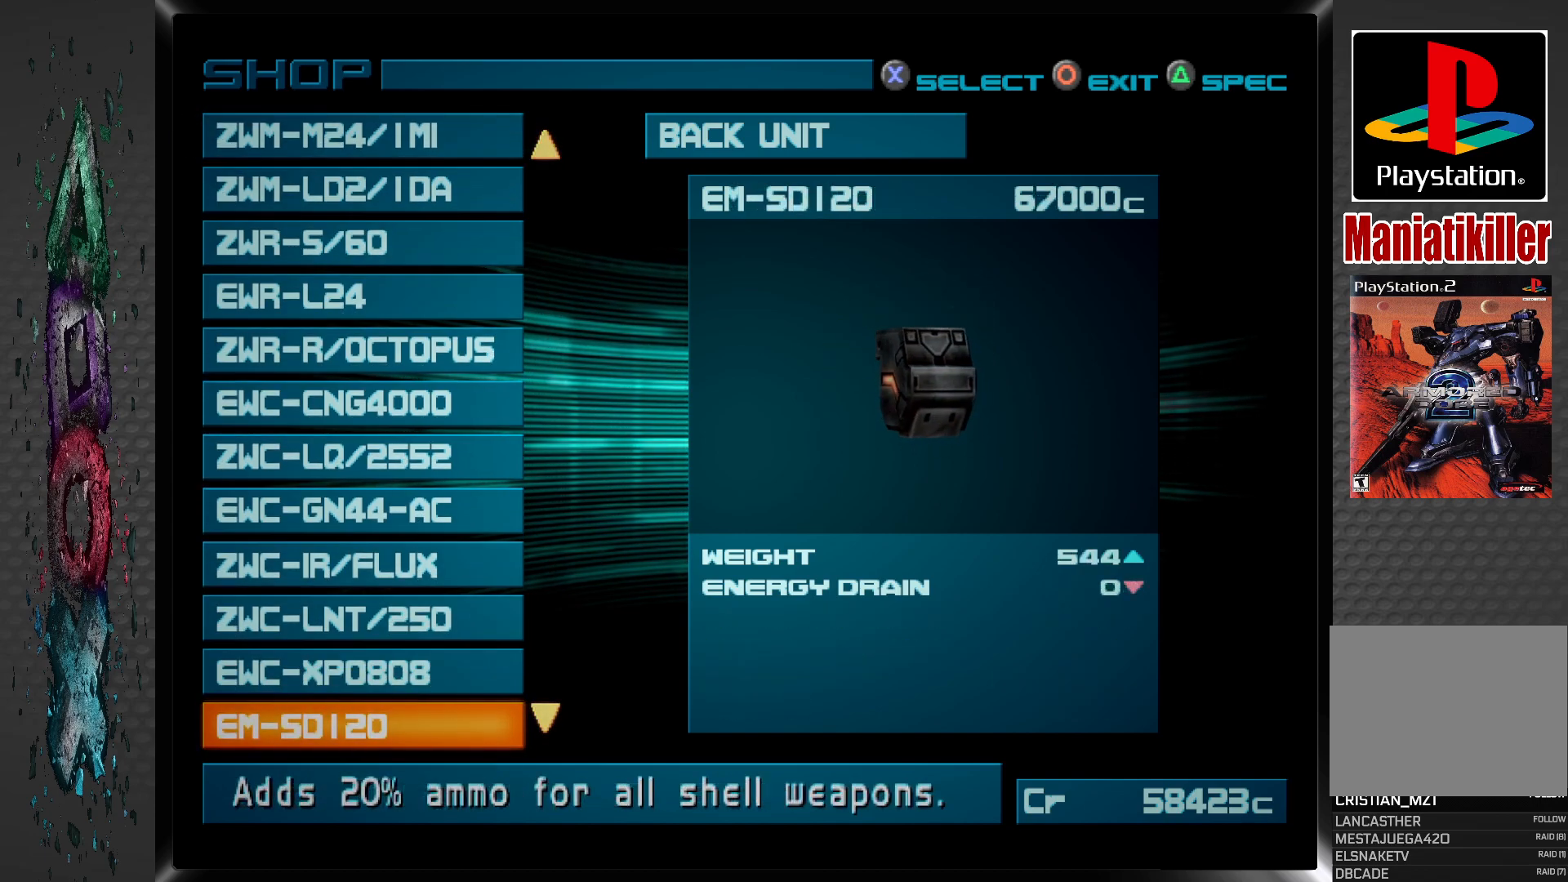
{"buttons": [], "left_stick": "center", "right_stick": "center", "events": [[50, "DPAD_DOWN", "down"], [183, "DPAD_DOWN", "up"]]}
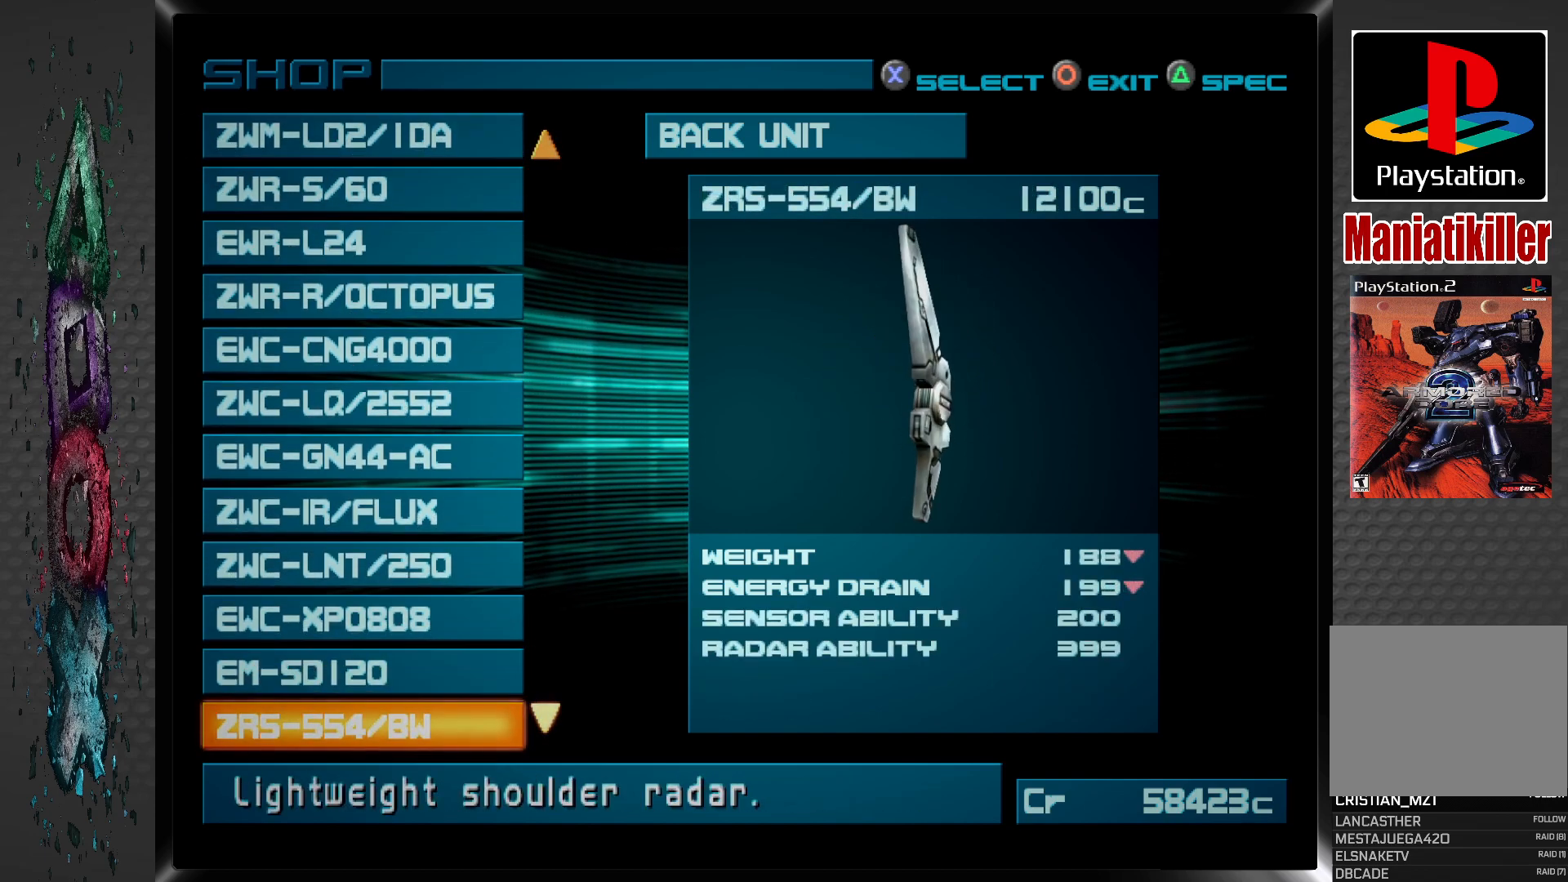
{"buttons": [], "left_stick": "center", "right_stick": "center", "events": [[217, "DPAD_DOWN", "down"], [333, "DPAD_DOWN", "up"]]}
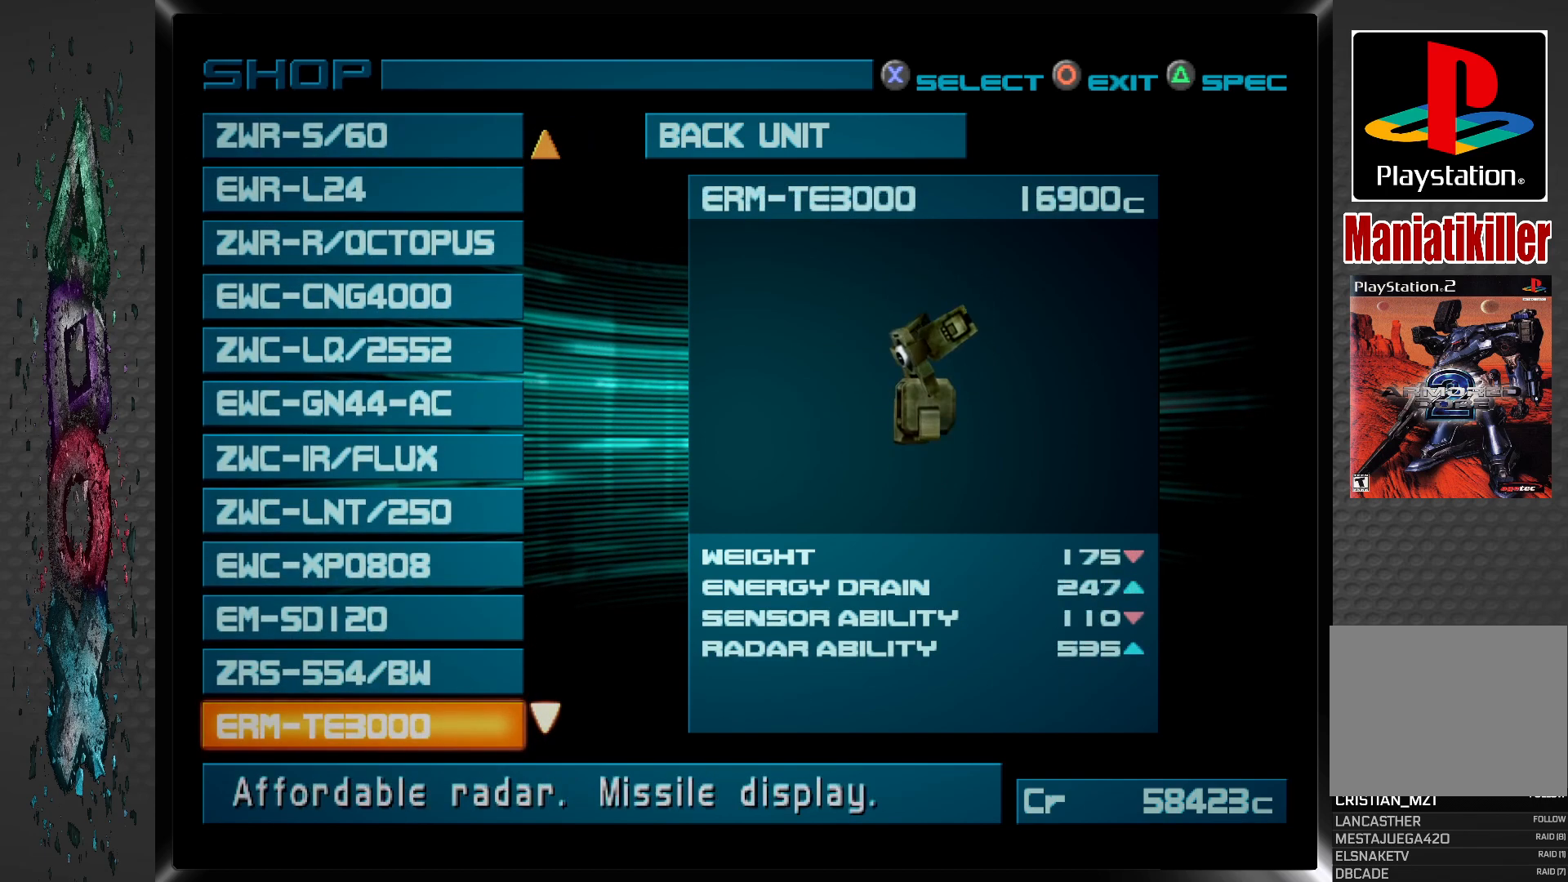
{"buttons": ["DPAD_DOWN"], "left_stick": "center", "right_stick": "center", "events": [[50, "DPAD_DOWN", "down"], [167, "DPAD_DOWN", "up"], [433, "DPAD_DOWN", "down"]]}
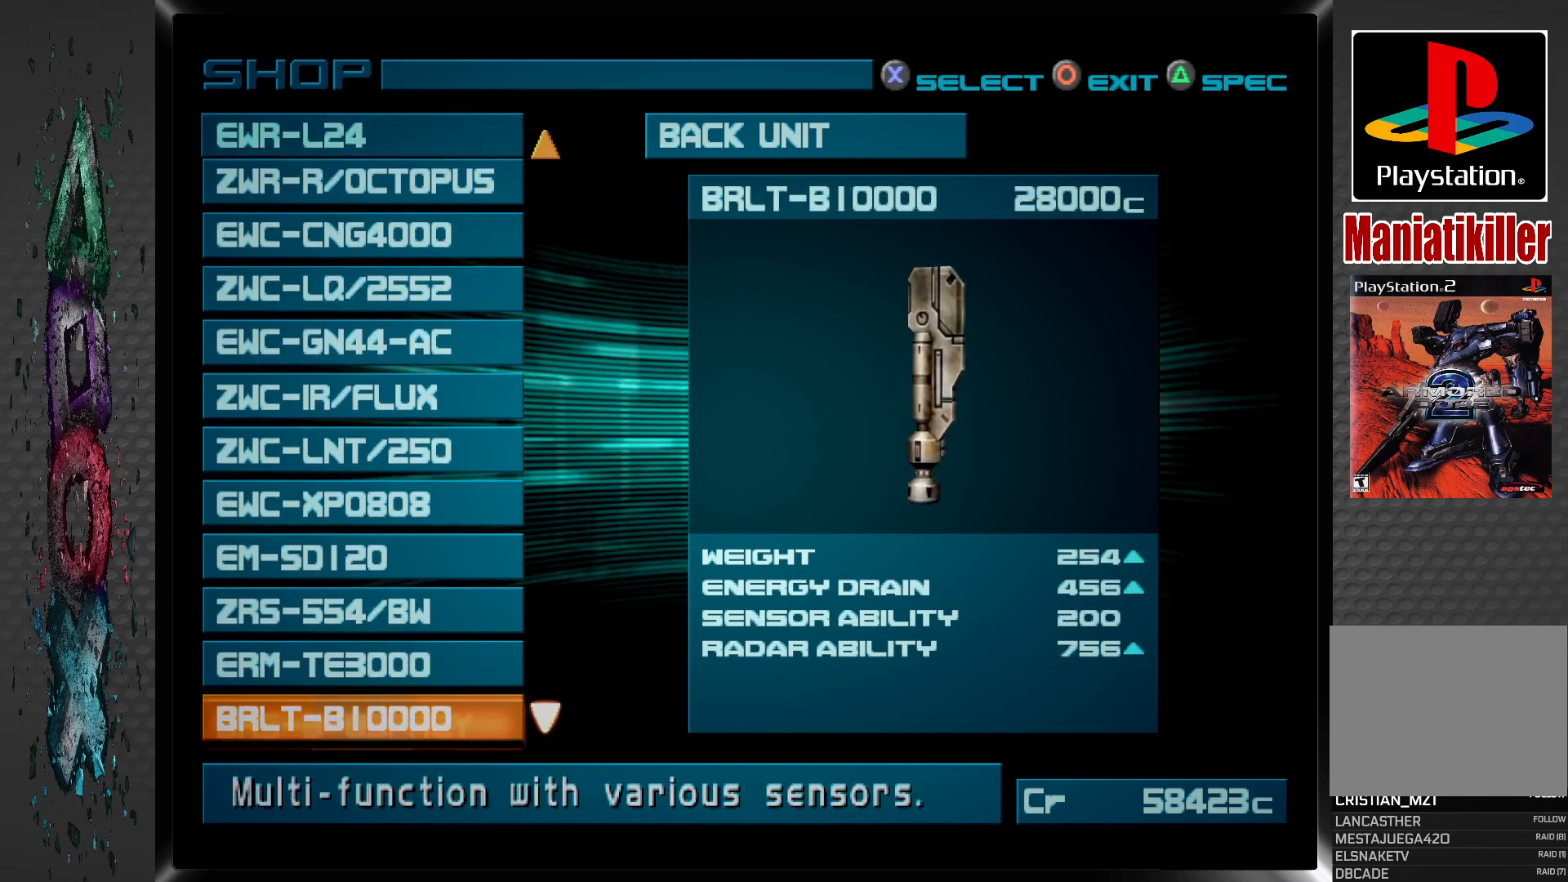
{"buttons": [], "left_stick": "center", "right_stick": "center", "events": [[50, "DPAD_DOWN", "up"], [300, "DPAD_DOWN", "down"], [417, "DPAD_DOWN", "up"]]}
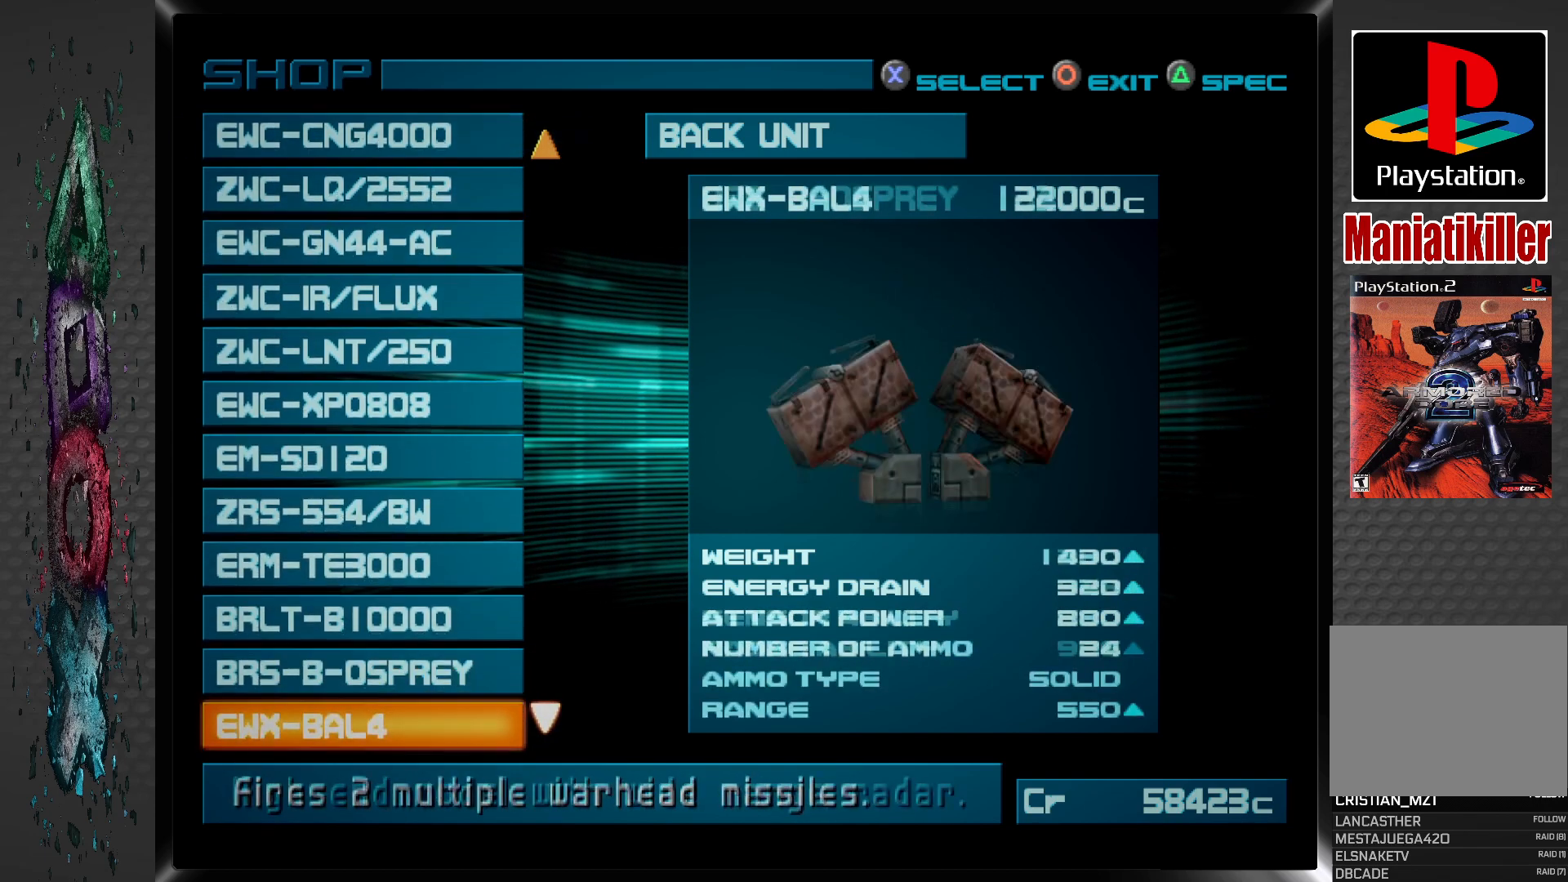
{"buttons": [], "left_stick": "center", "right_stick": "center", "events": [[200, "DPAD_DOWN", "down"], [317, "DPAD_DOWN", "up"]]}
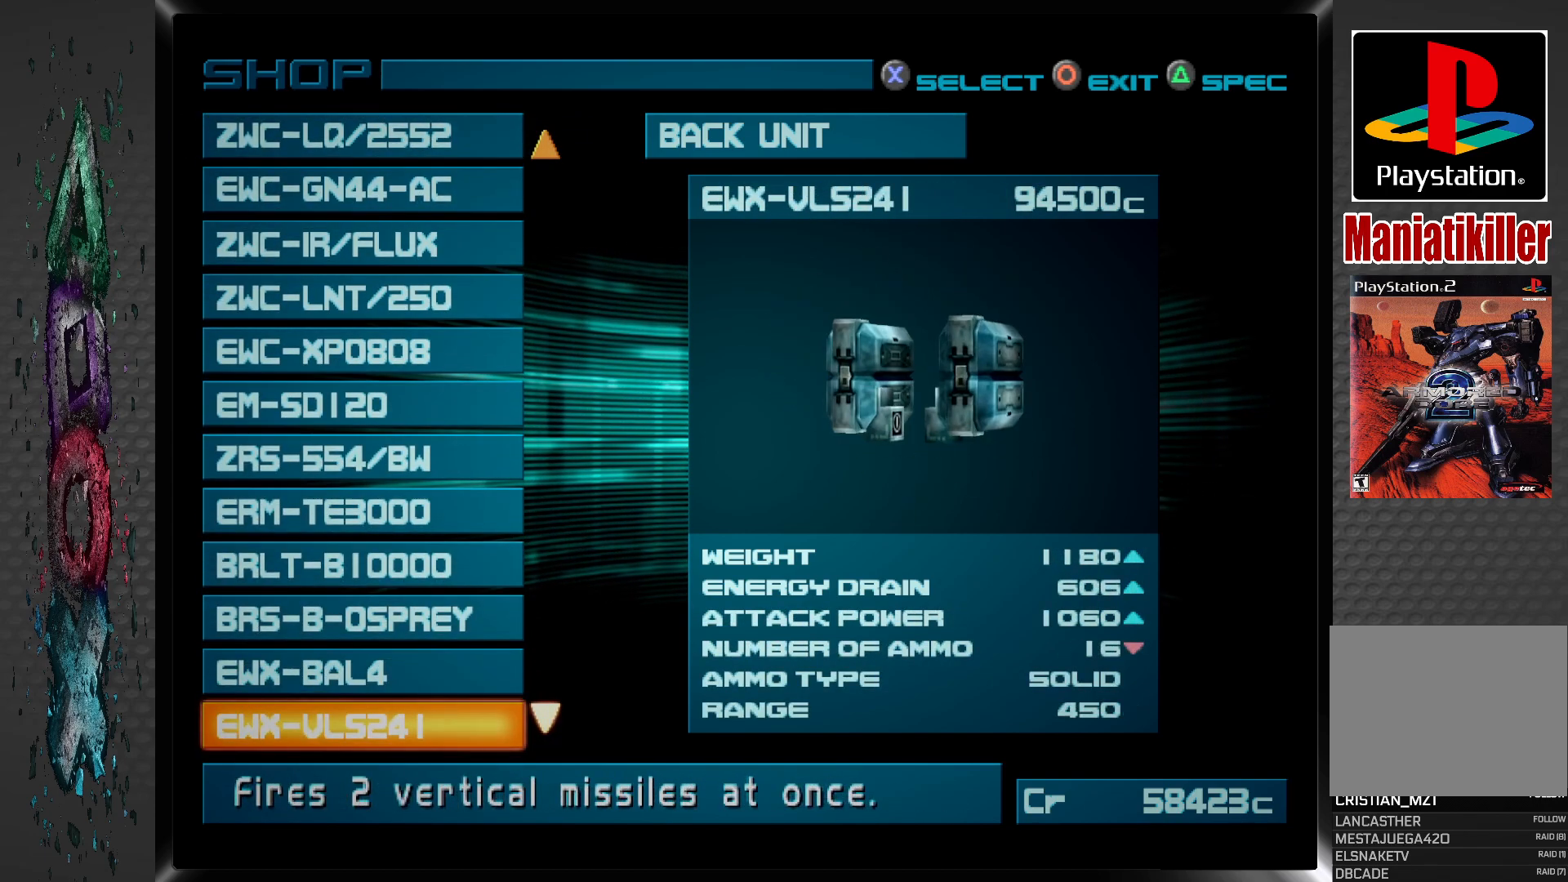
{"buttons": ["DPAD_DOWN"], "left_stick": "center", "right_stick": "center", "events": [[100, "DPAD_DOWN", "down"], [217, "DPAD_DOWN", "up"], [450, "DPAD_DOWN", "down"]]}
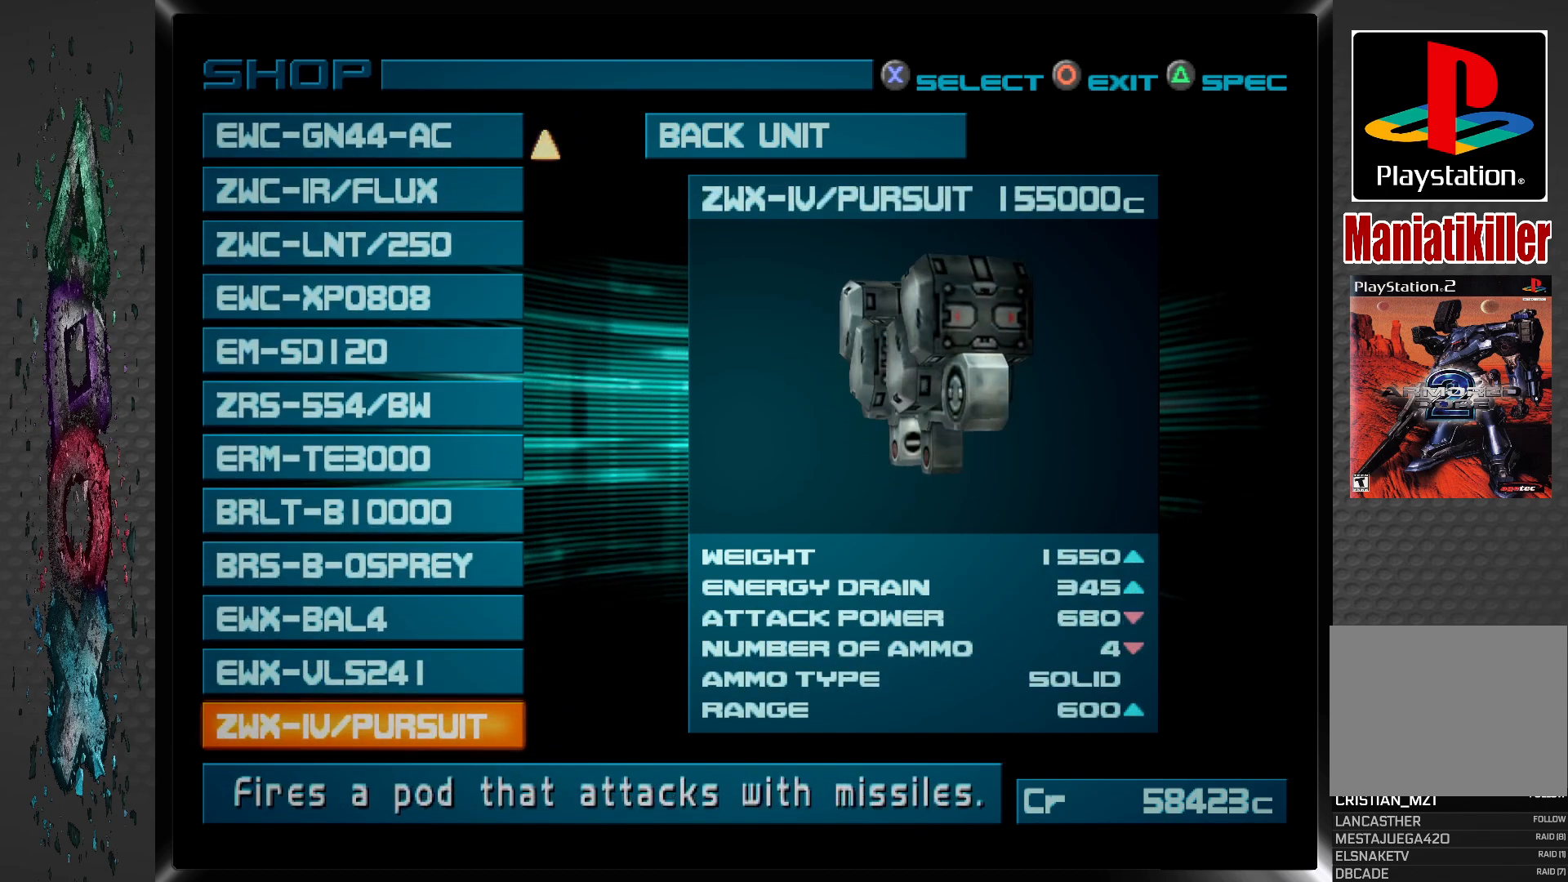
{"buttons": ["DPAD_DOWN"], "left_stick": "center", "right_stick": "center", "events": [[83, "DPAD_DOWN", "up"], [400, "DPAD_DOWN", "down"]]}
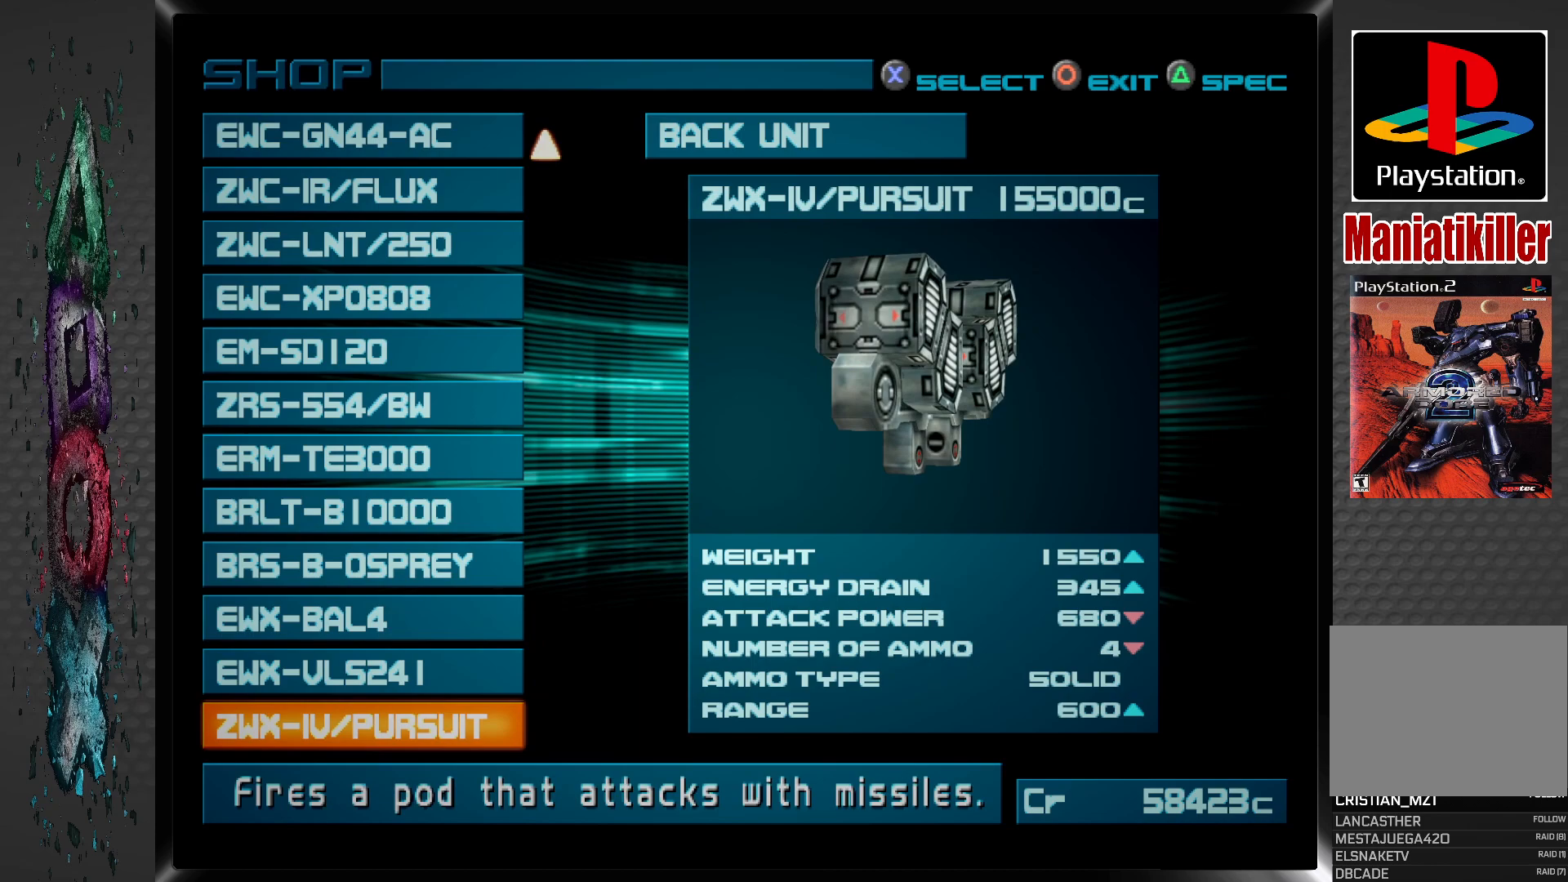
{"buttons": [], "left_stick": "center", "right_stick": "center", "events": [[33, "DPAD_DOWN", "up"], [267, "DPAD_UP", "down"], [417, "DPAD_UP", "up"]]}
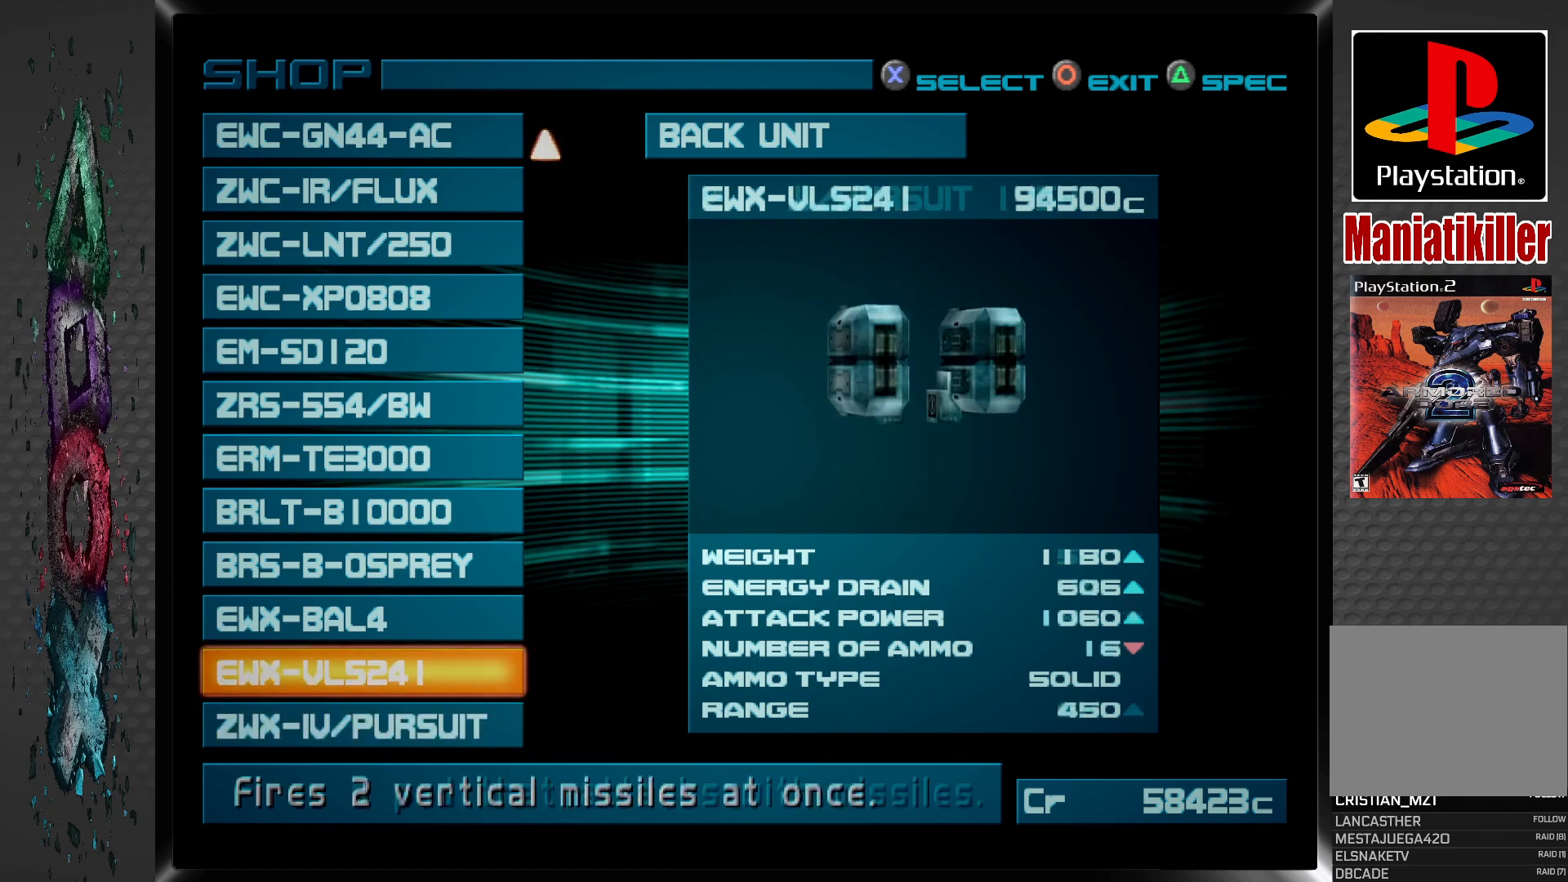
{"buttons": [], "left_stick": "center", "right_stick": "center", "events": []}
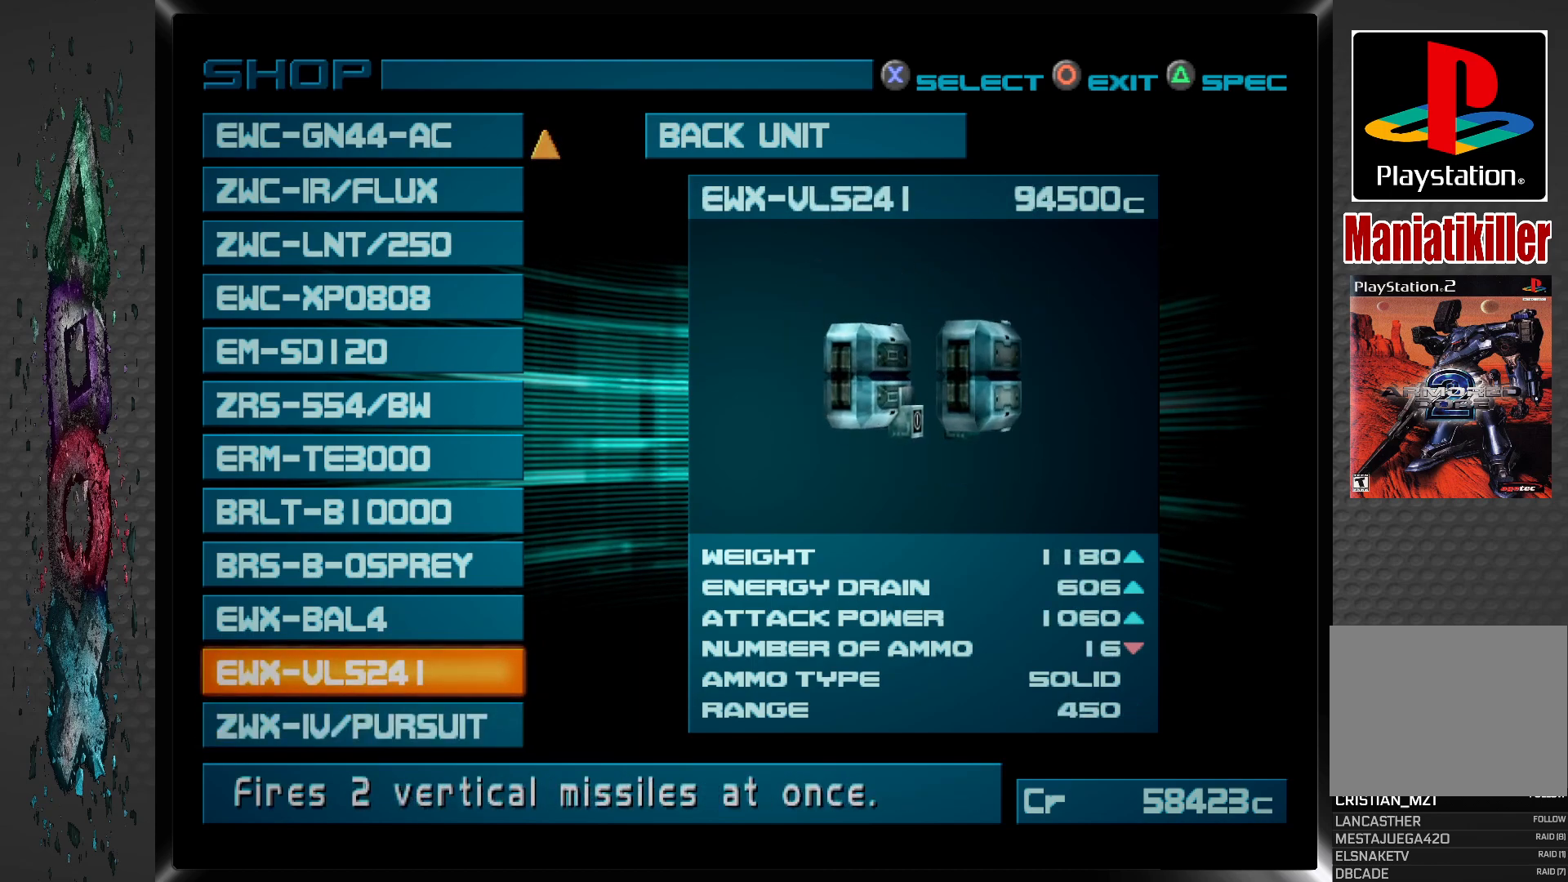
{"buttons": ["DPAD_UP"], "left_stick": "center", "right_stick": "center", "events": [[33, "DPAD_UP", "down"], [183, "DPAD_UP", "up"], [433, "DPAD_UP", "down"]]}
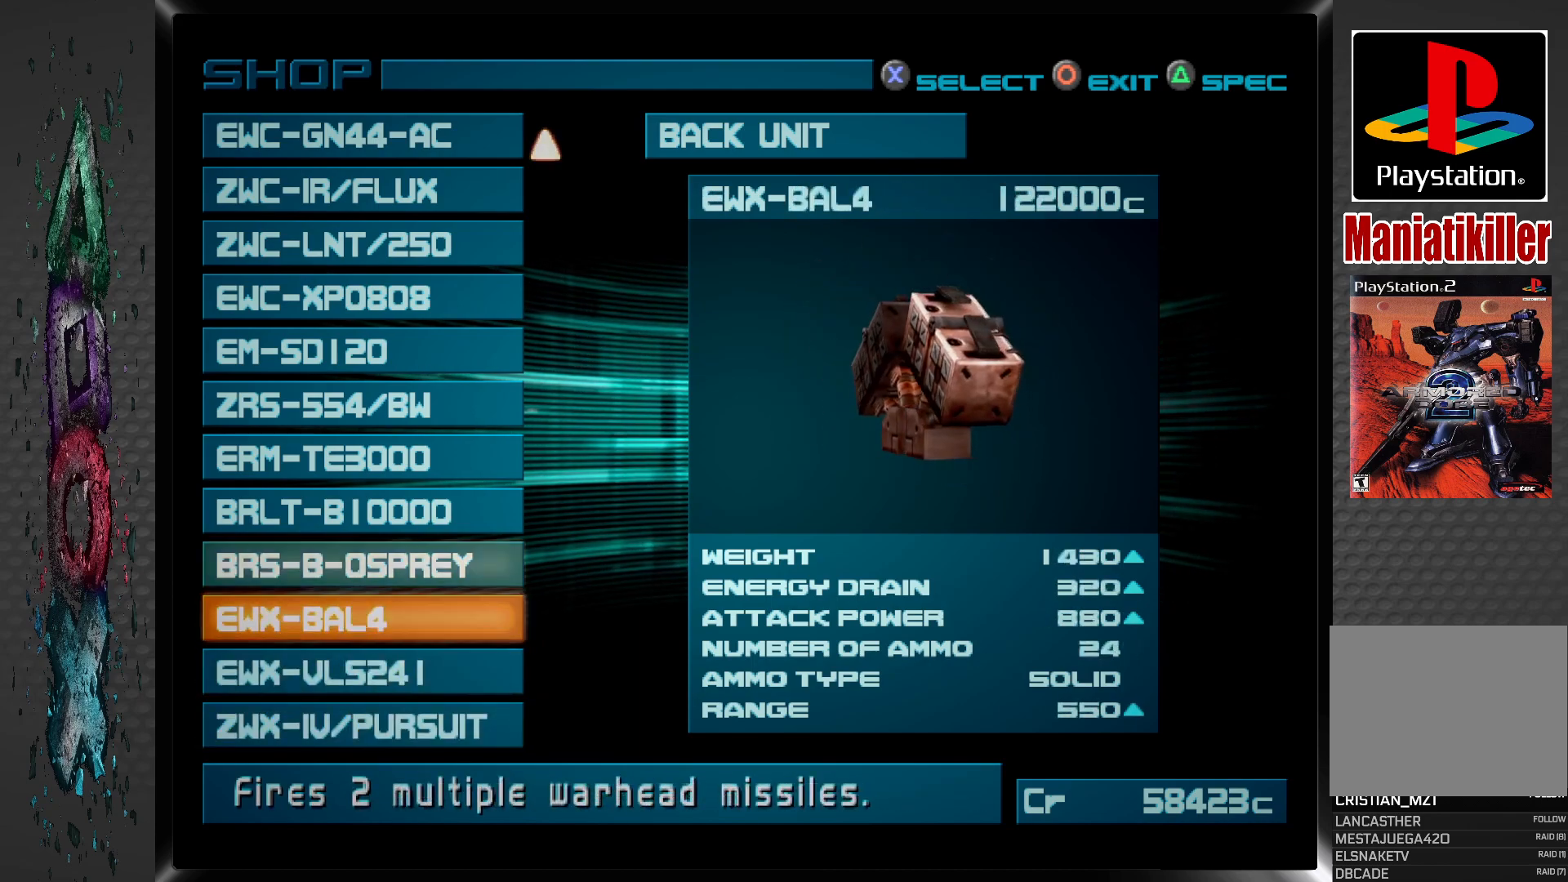
{"buttons": ["DPAD_UP"], "left_stick": "center", "right_stick": "center", "events": [[83, "DPAD_UP", "up"], [433, "DPAD_UP", "down"]]}